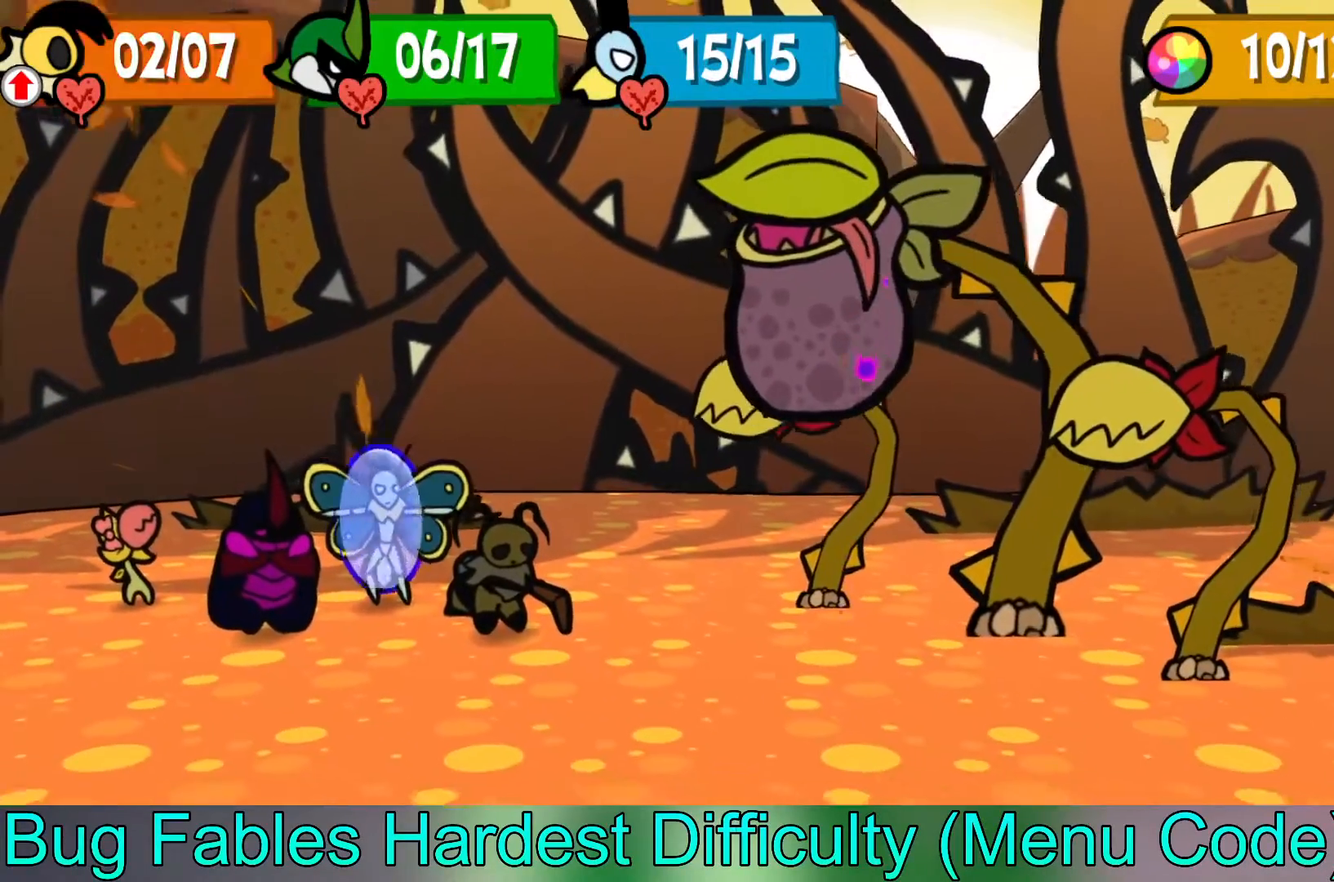
Gameplay with a controller (Xbox layout); each line is a JSON object with the inputs held at the frame after it. "events" lists button and stick changes between this image and that frame as [ms after this image, input, new state], when the widget could be followed in between. Not read: right_stick.
{"buttons": [], "left_stick": "center", "events": []}
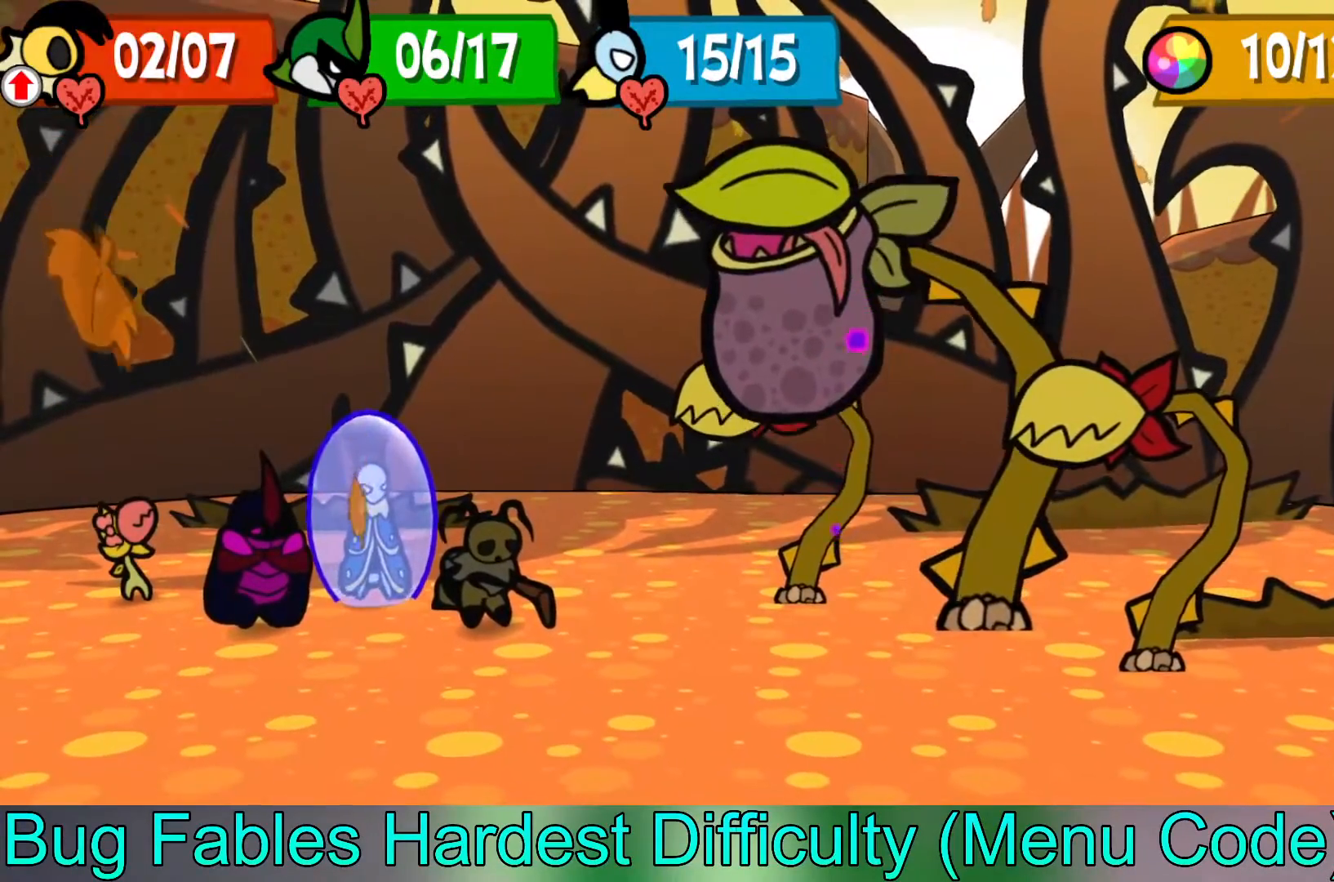
{"buttons": [], "left_stick": "center", "events": []}
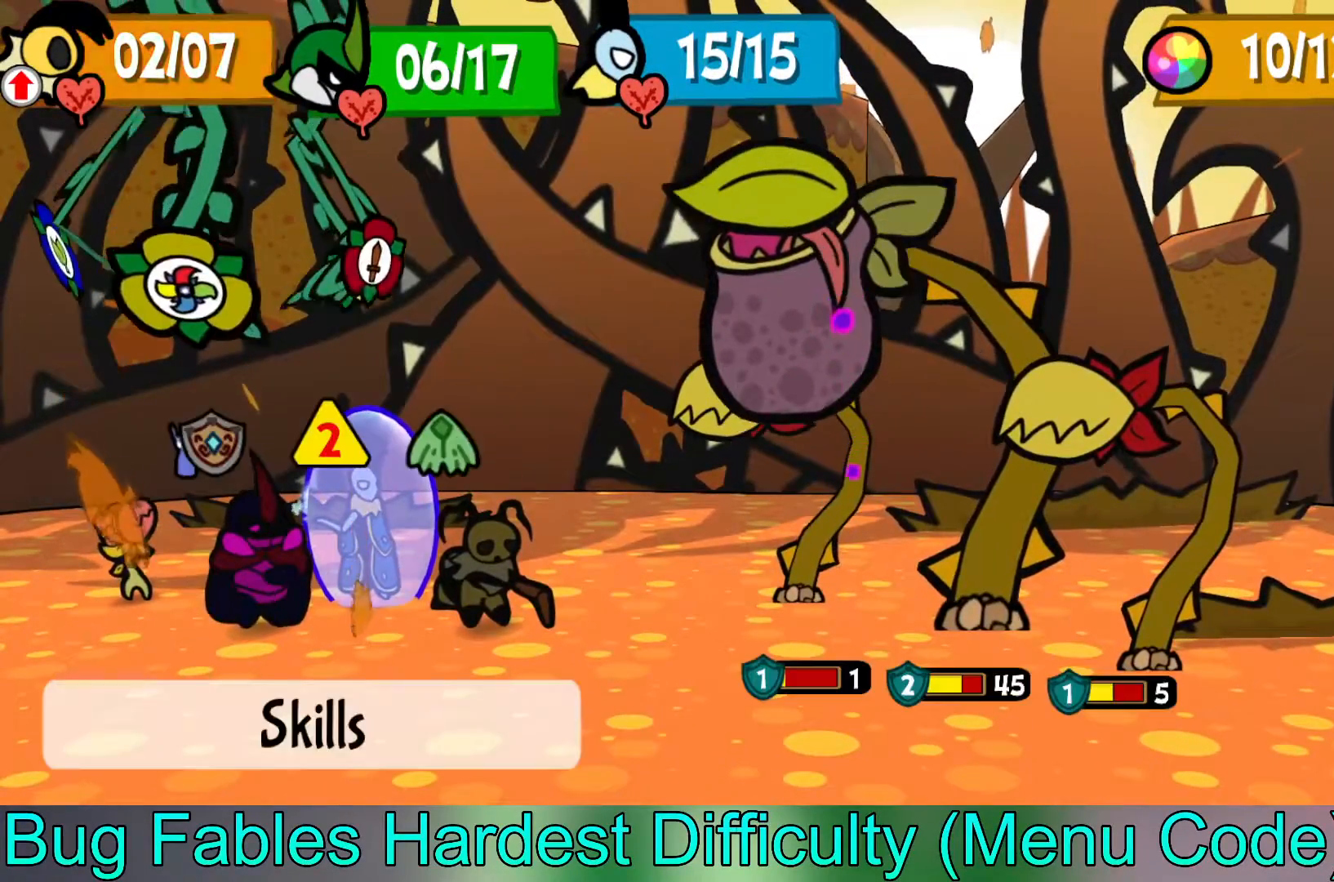
{"buttons": [], "left_stick": "center", "events": []}
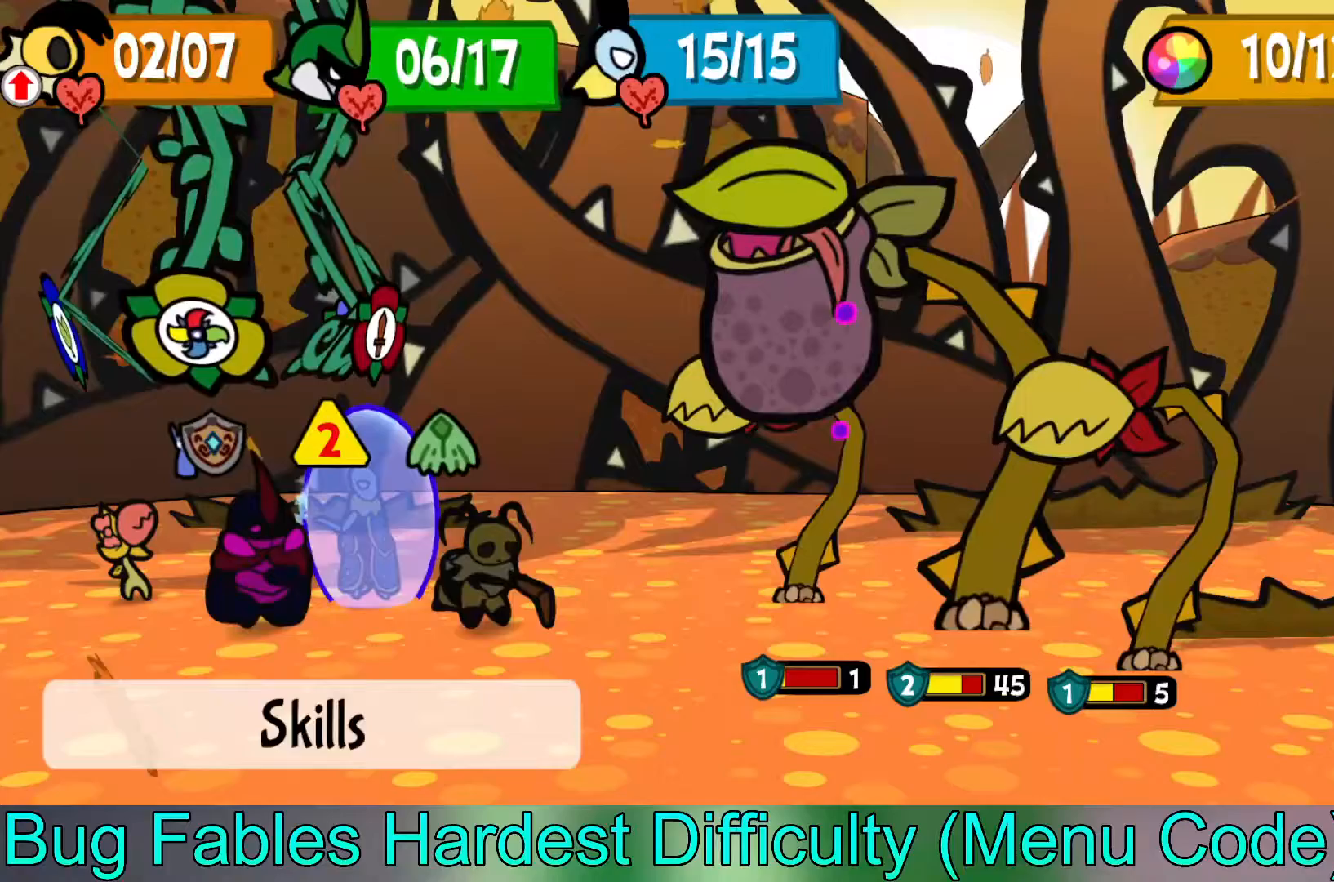
{"buttons": [], "left_stick": "left", "events": [[150, "left_stick", "left"], [333, "left_stick", "center"], [433, "left_stick", "left"]]}
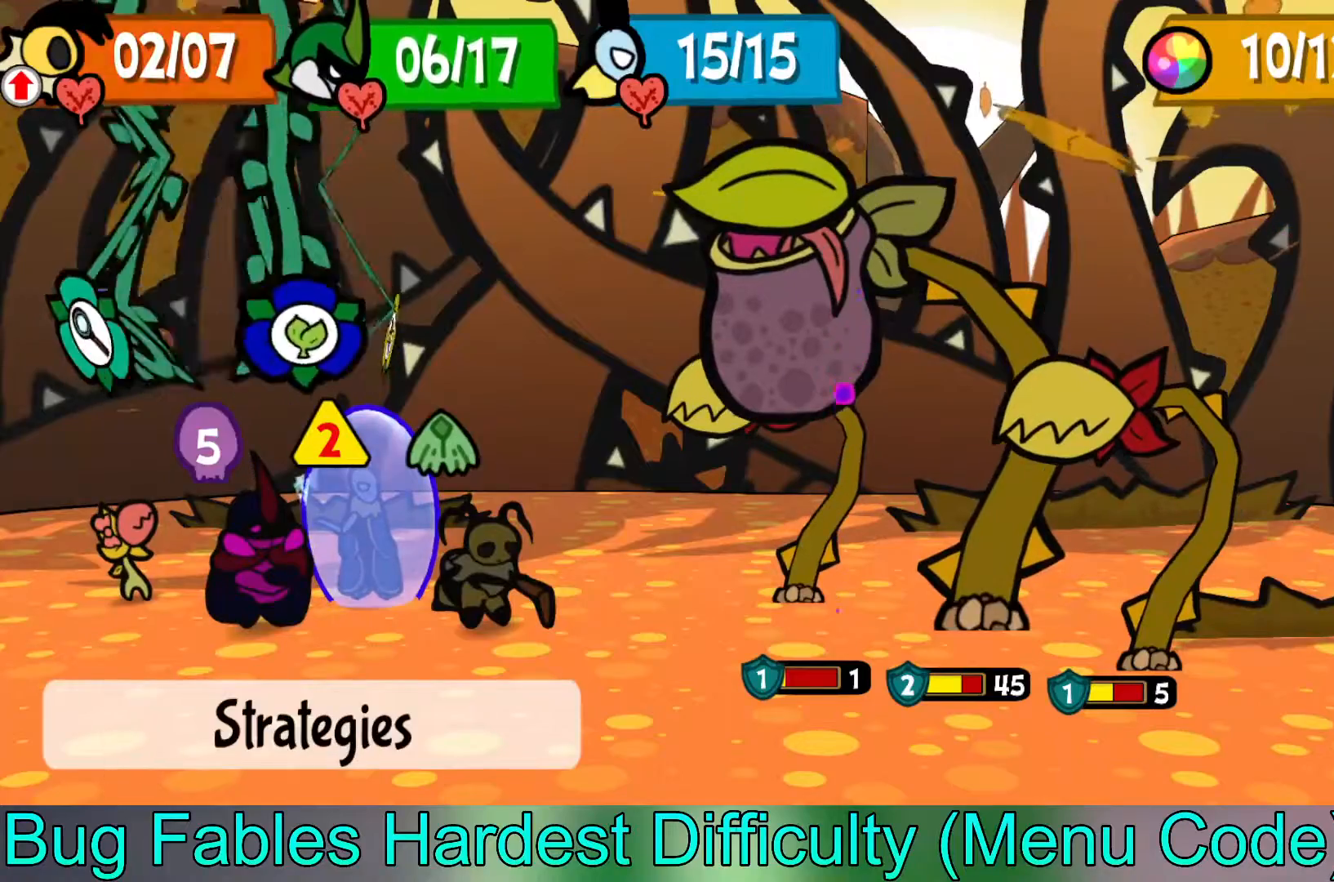
{"buttons": ["A"], "left_stick": "center", "events": [[67, "left_stick", "center"], [483, "A", "down"]]}
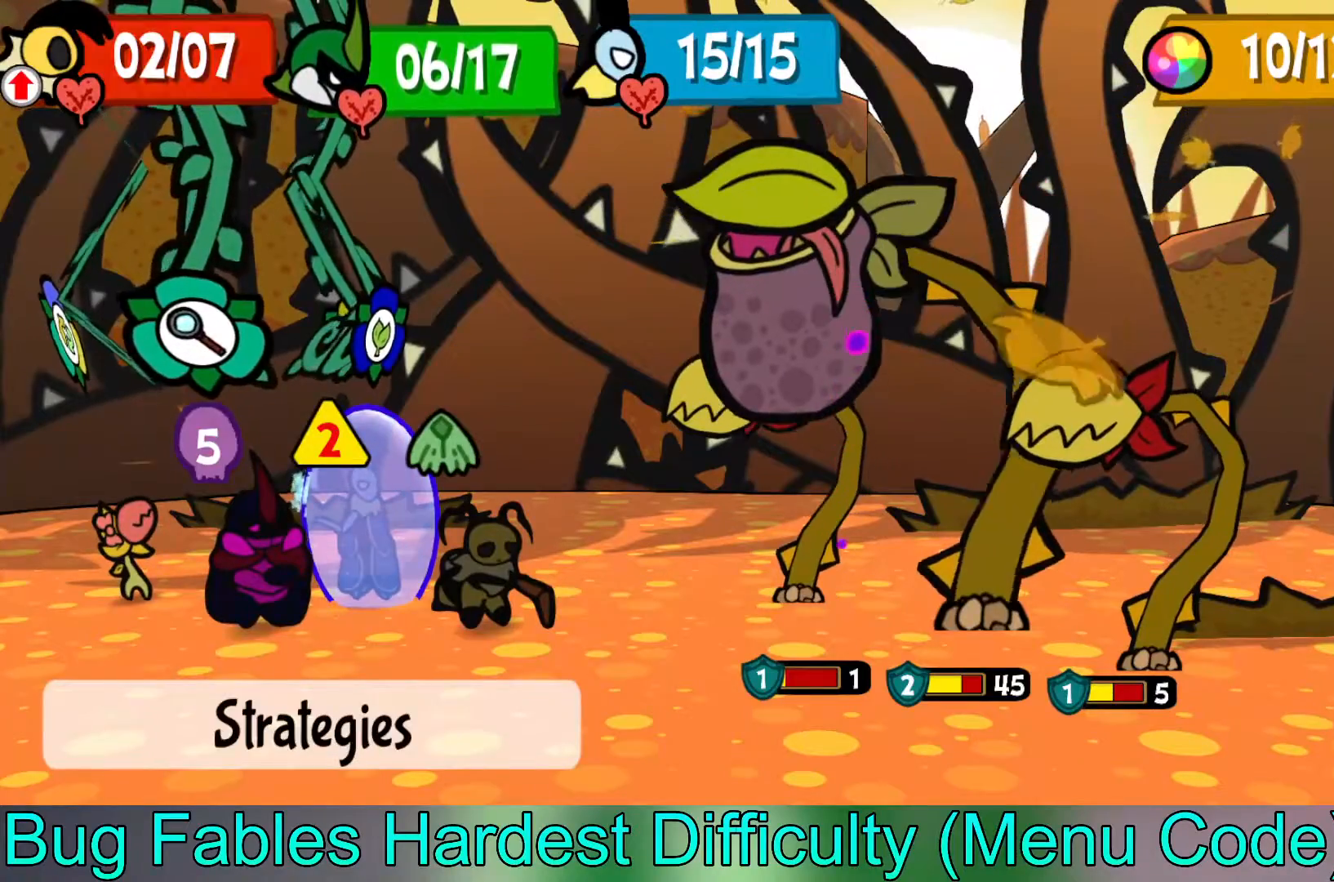
{"buttons": [], "left_stick": "center", "events": [[117, "A", "up"]]}
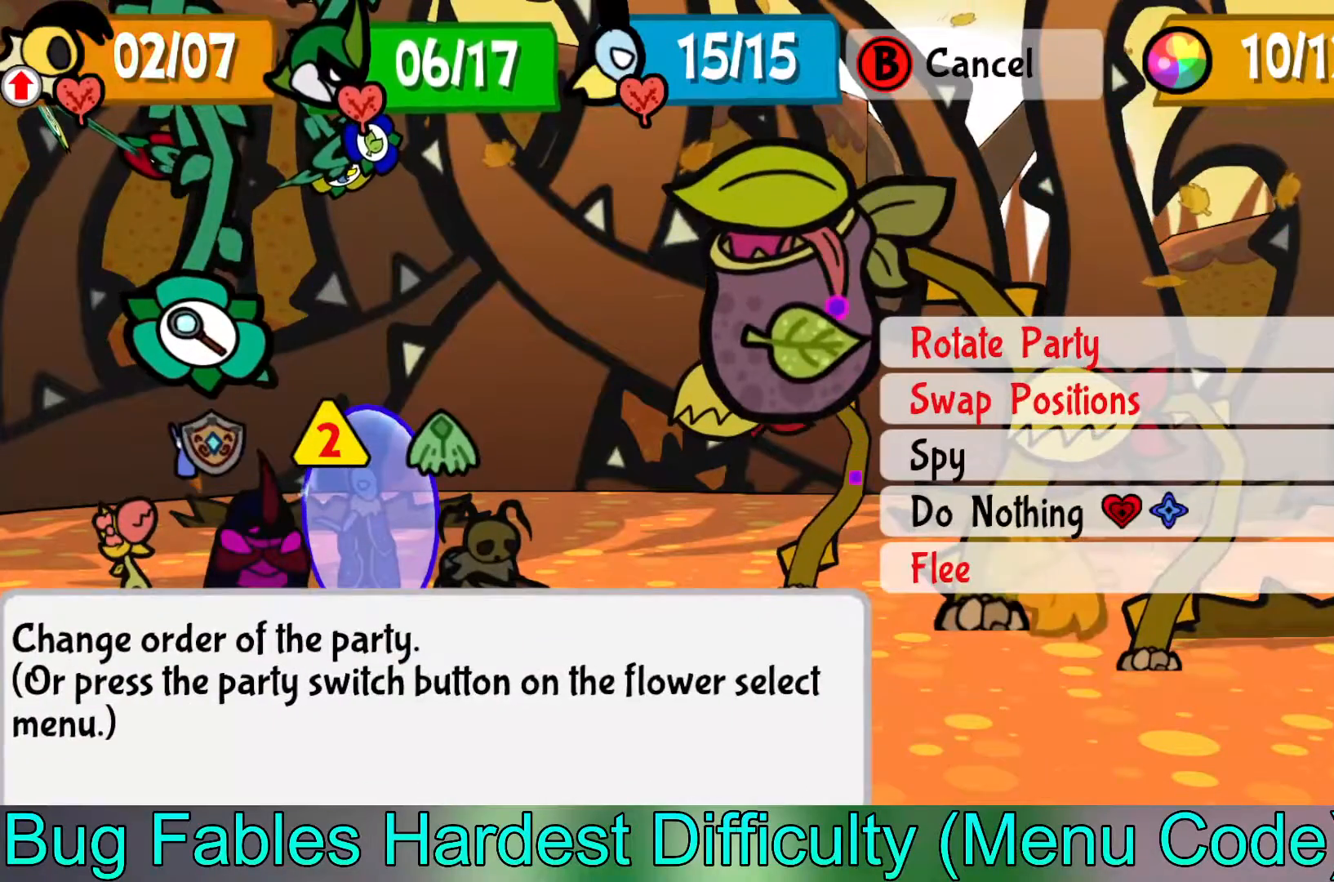
{"buttons": [], "left_stick": "down", "events": [[17, "left_stick", "down"], [183, "left_stick", "center"], [267, "left_stick", "down"], [383, "left_stick", "center"], [450, "left_stick", "down"]]}
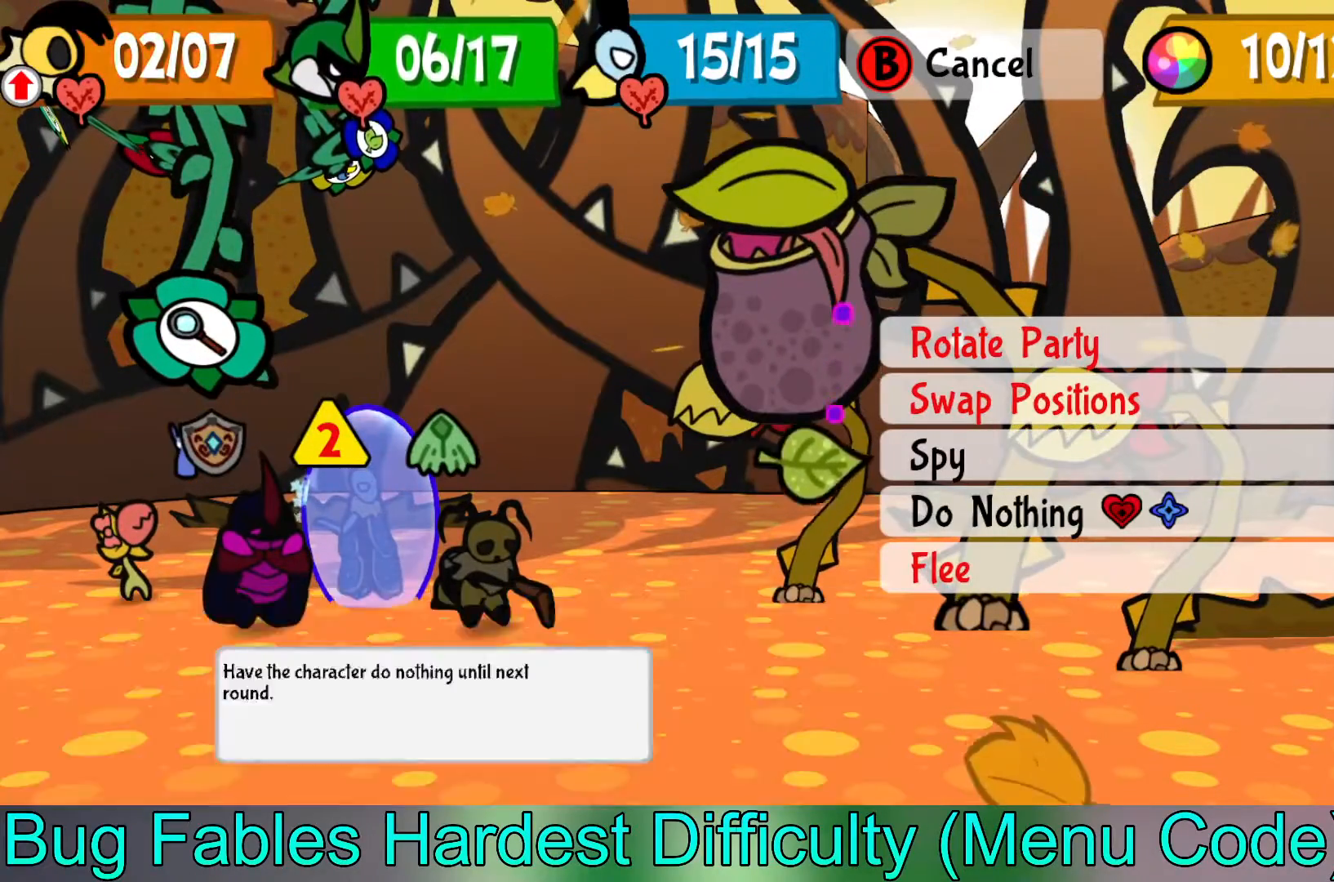
{"buttons": [], "left_stick": "center", "events": [[33, "left_stick", "center"]]}
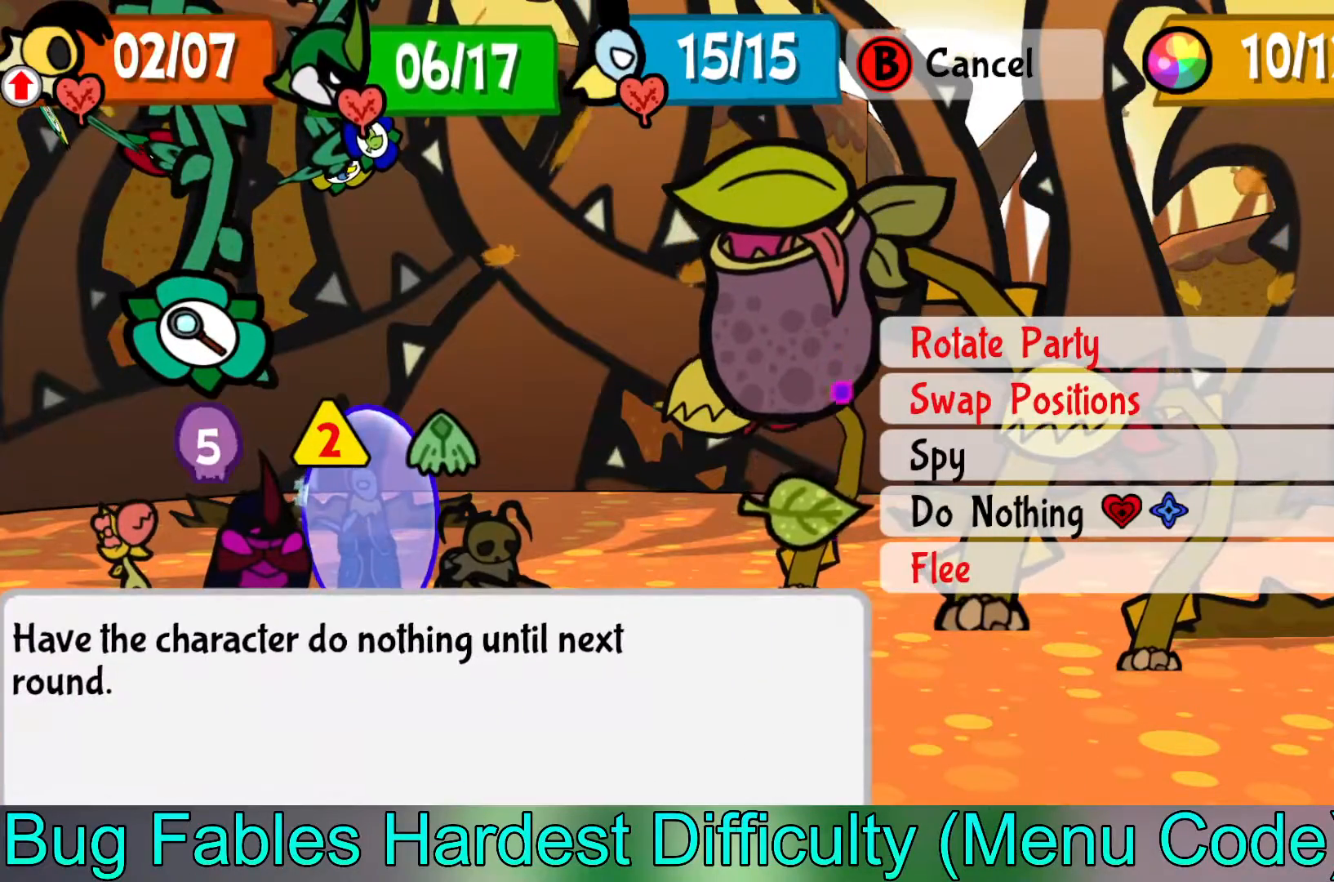
{"buttons": [], "left_stick": "center", "events": [[33, "A", "down"], [133, "A", "up"]]}
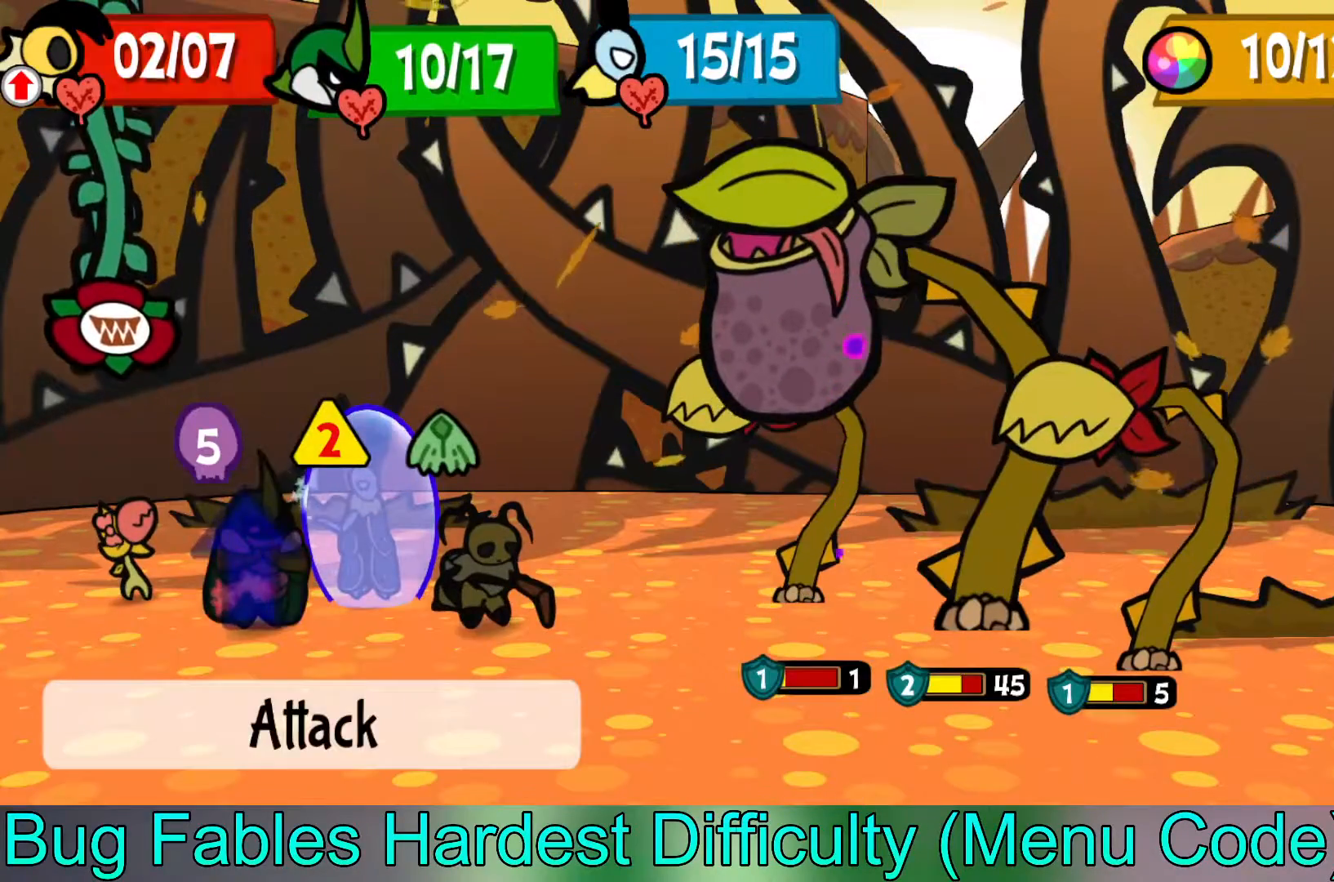
{"buttons": ["A"], "left_stick": "center", "events": [[483, "A", "down"]]}
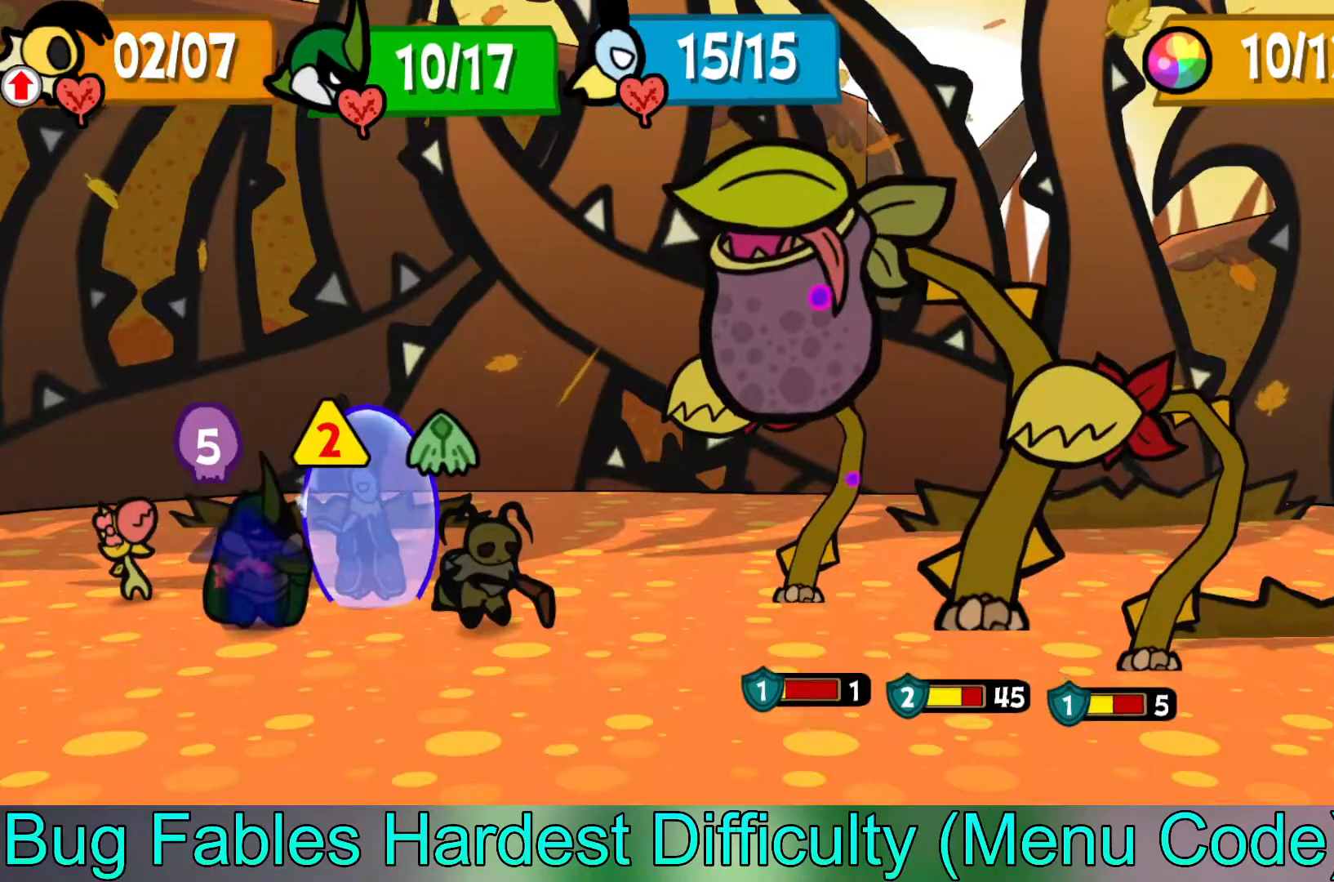
{"buttons": [], "left_stick": "center", "events": [[117, "A", "up"]]}
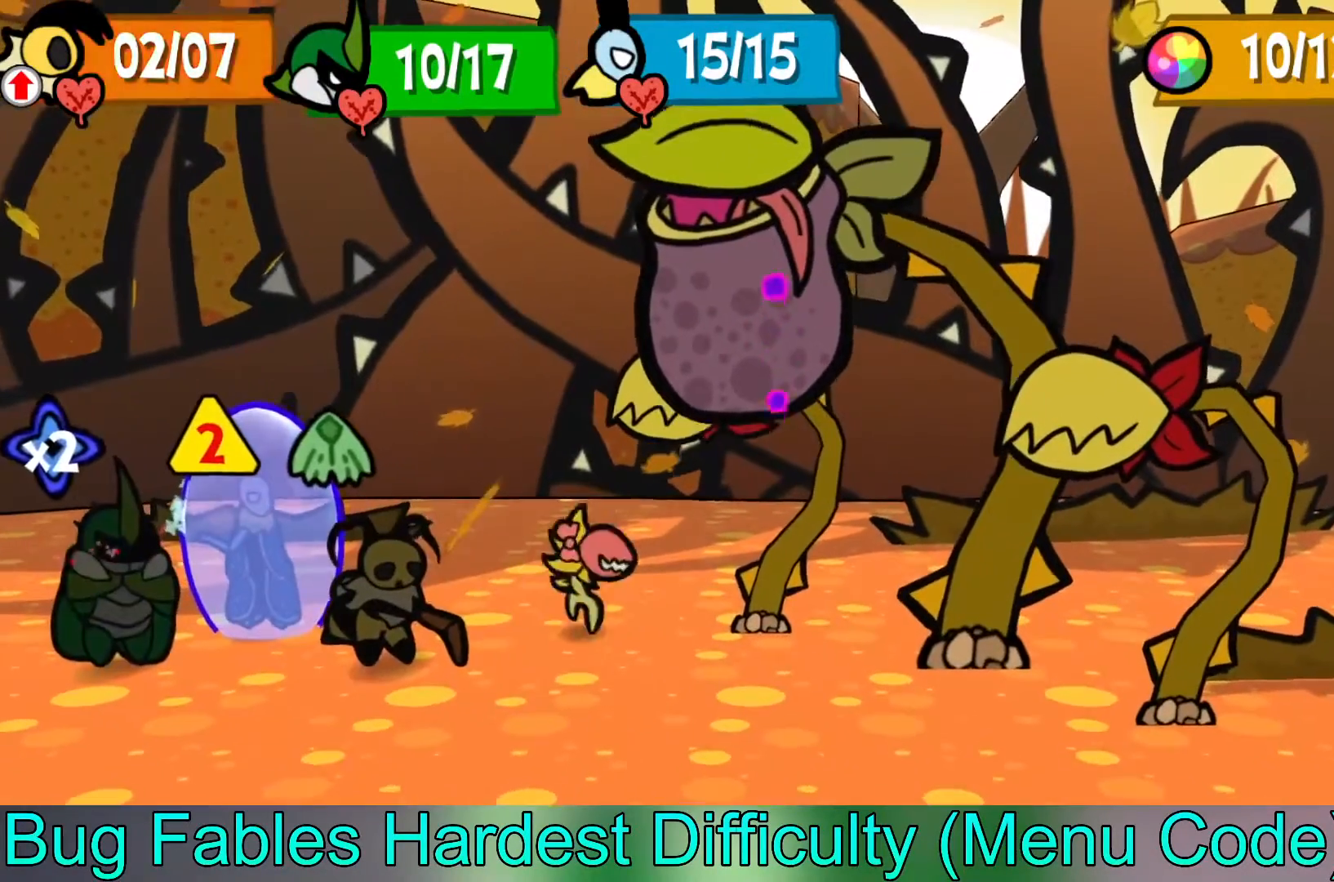
{"buttons": [], "left_stick": "center", "events": []}
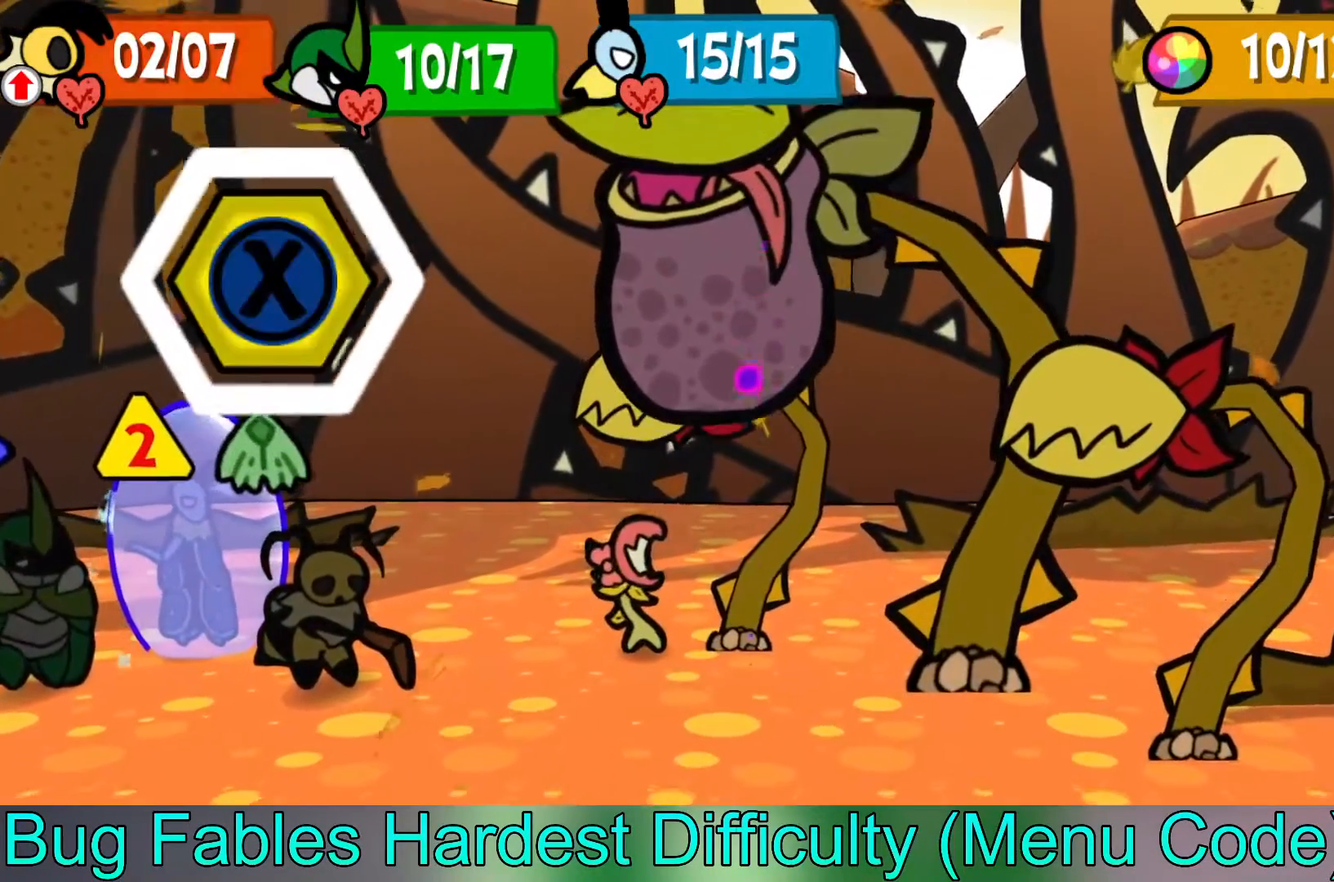
{"buttons": [], "left_stick": "center", "events": [[233, "X", "down"], [350, "X", "up"]]}
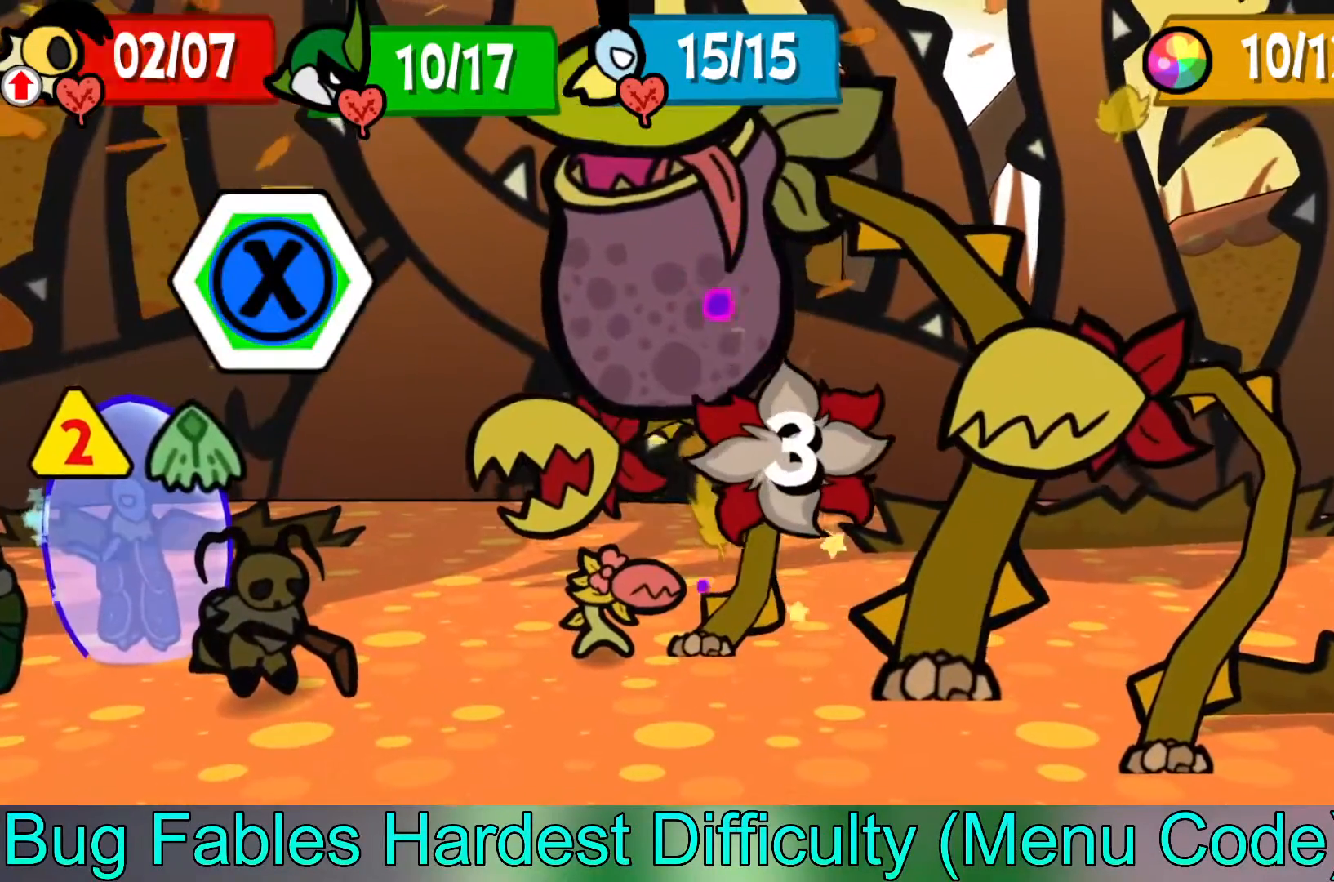
{"buttons": [], "left_stick": "center", "events": []}
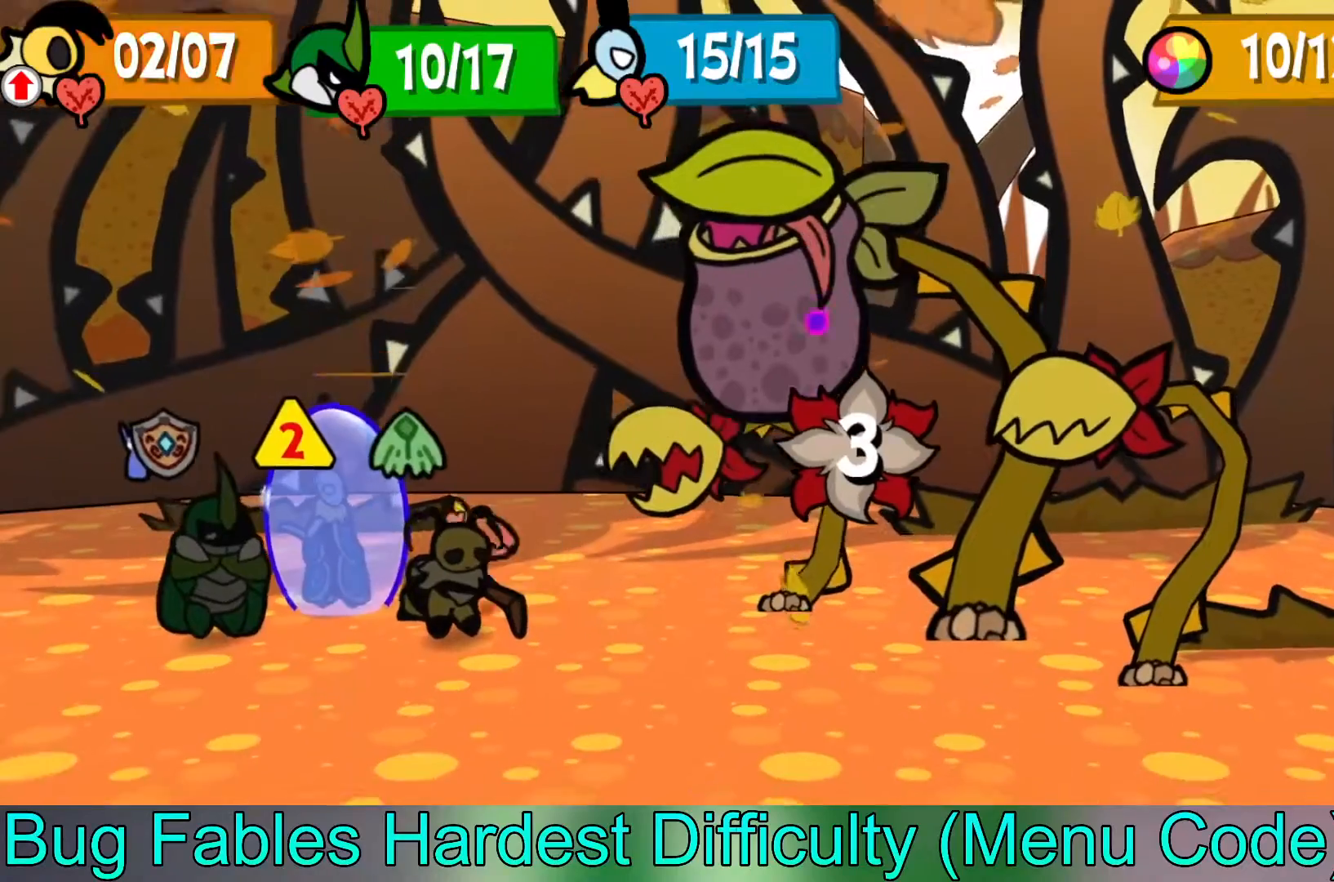
{"buttons": [], "left_stick": "center", "events": []}
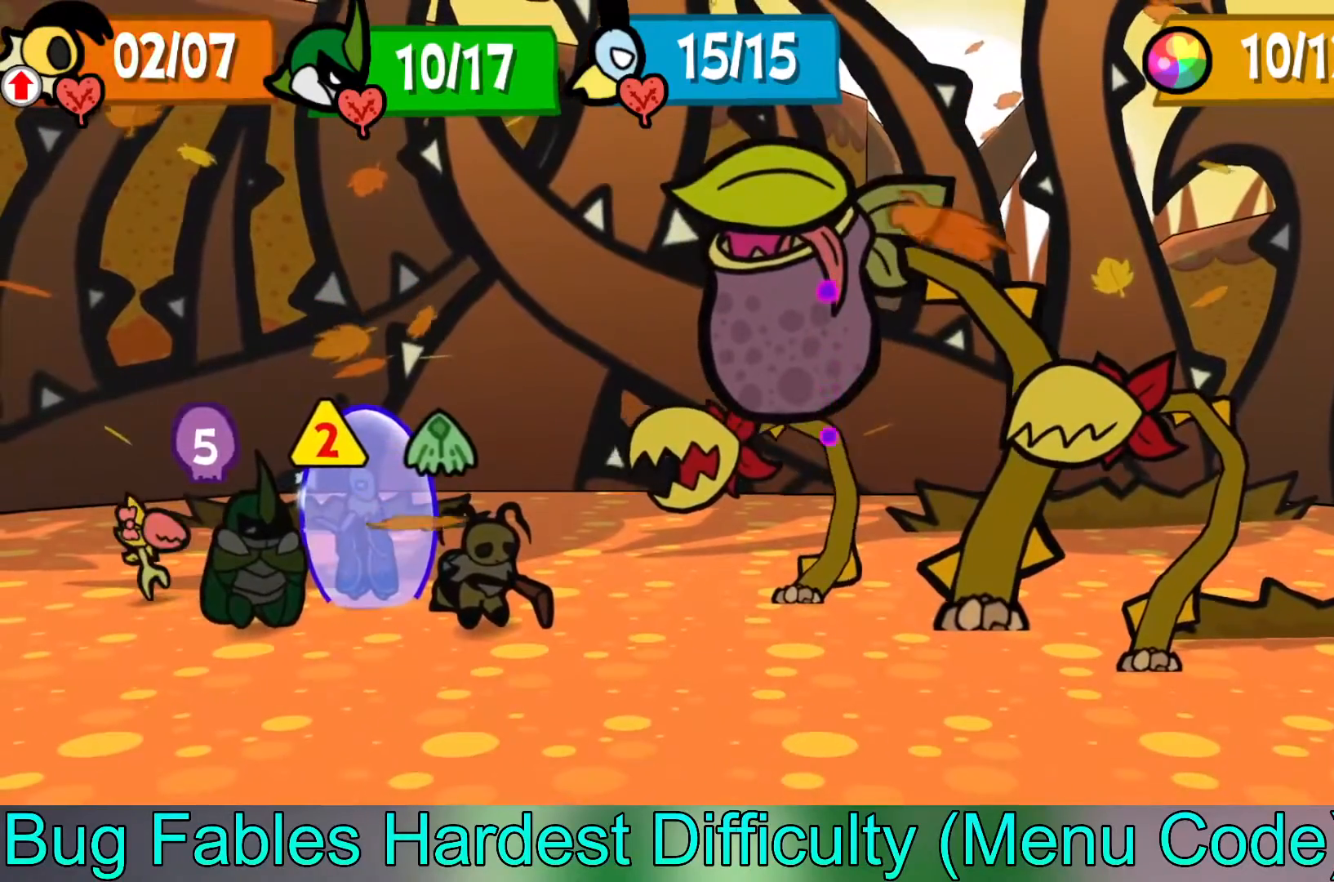
{"buttons": [], "left_stick": "center", "events": []}
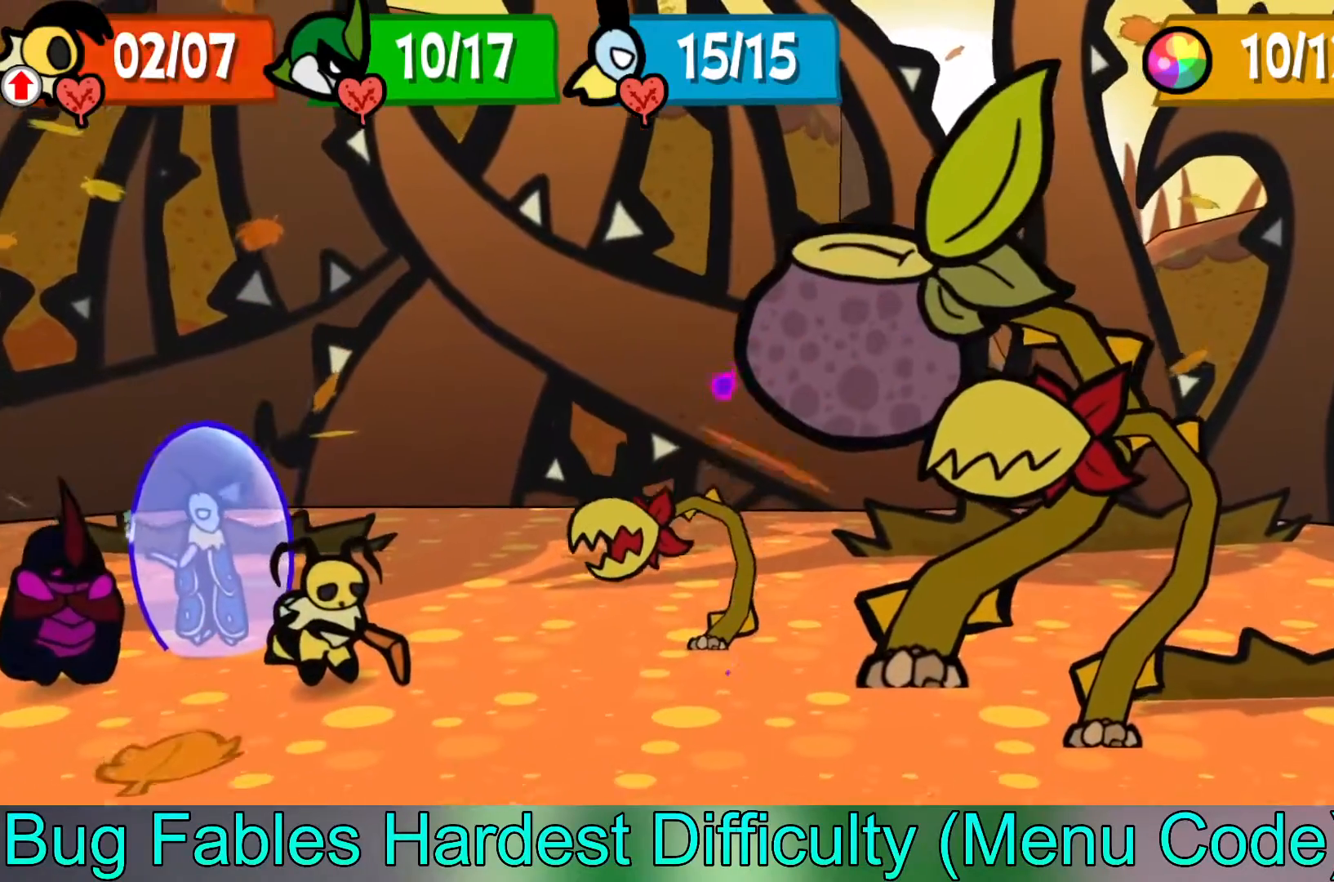
{"buttons": [], "left_stick": "center", "events": []}
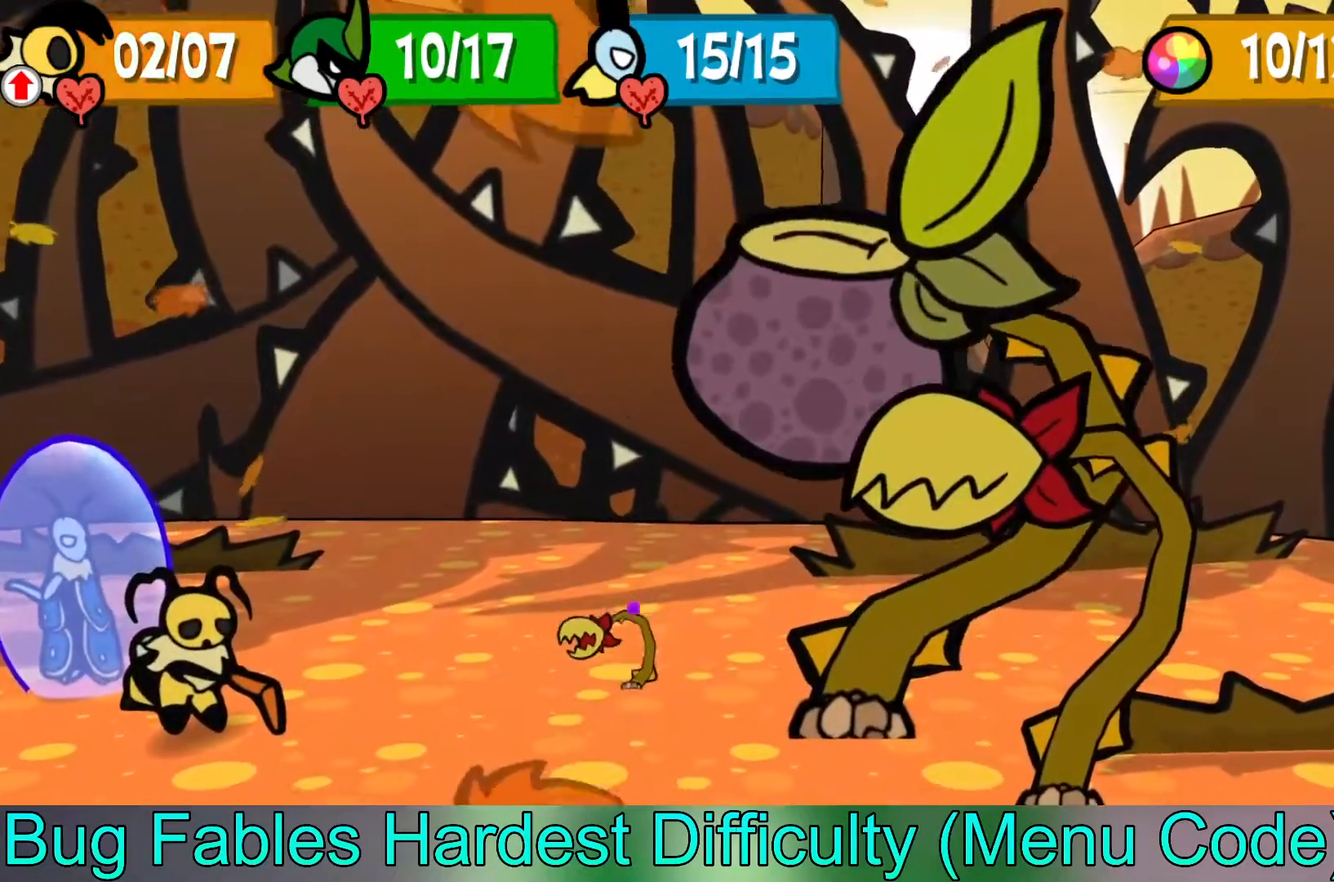
{"buttons": ["A"], "left_stick": "center", "events": [[500, "A", "down"]]}
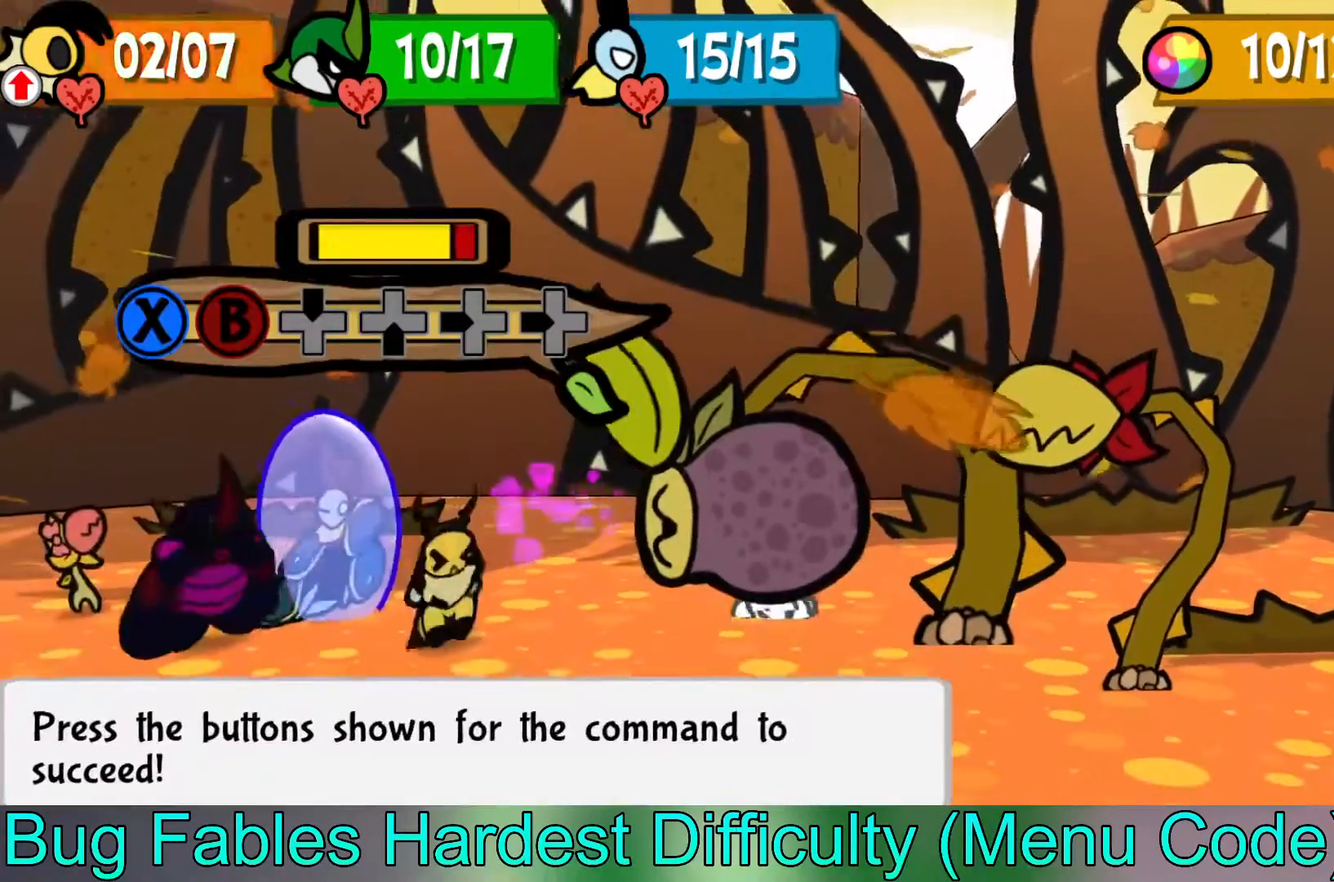
{"buttons": [], "left_stick": "center", "events": [[133, "A", "up"]]}
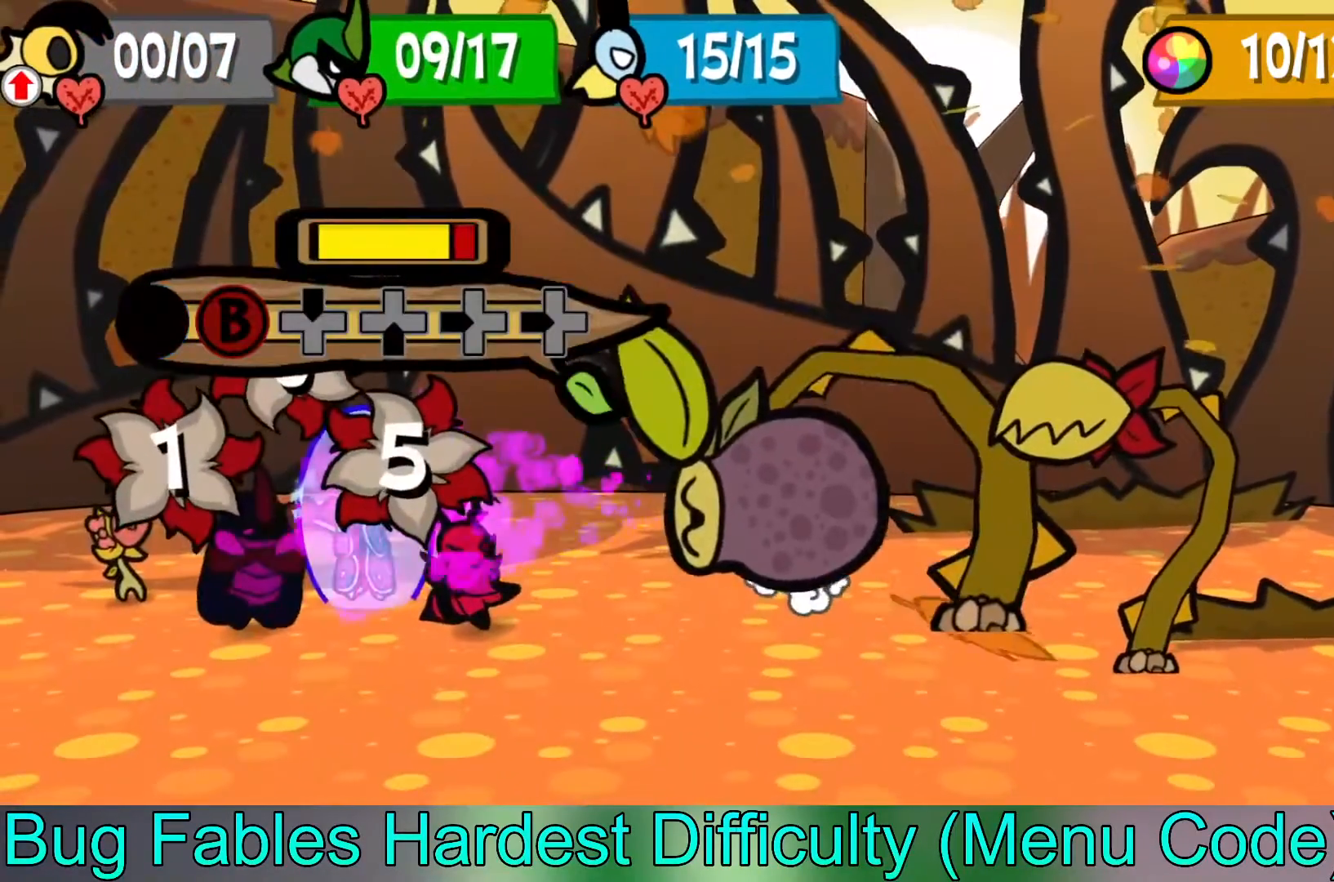
{"buttons": [], "left_stick": "center", "events": []}
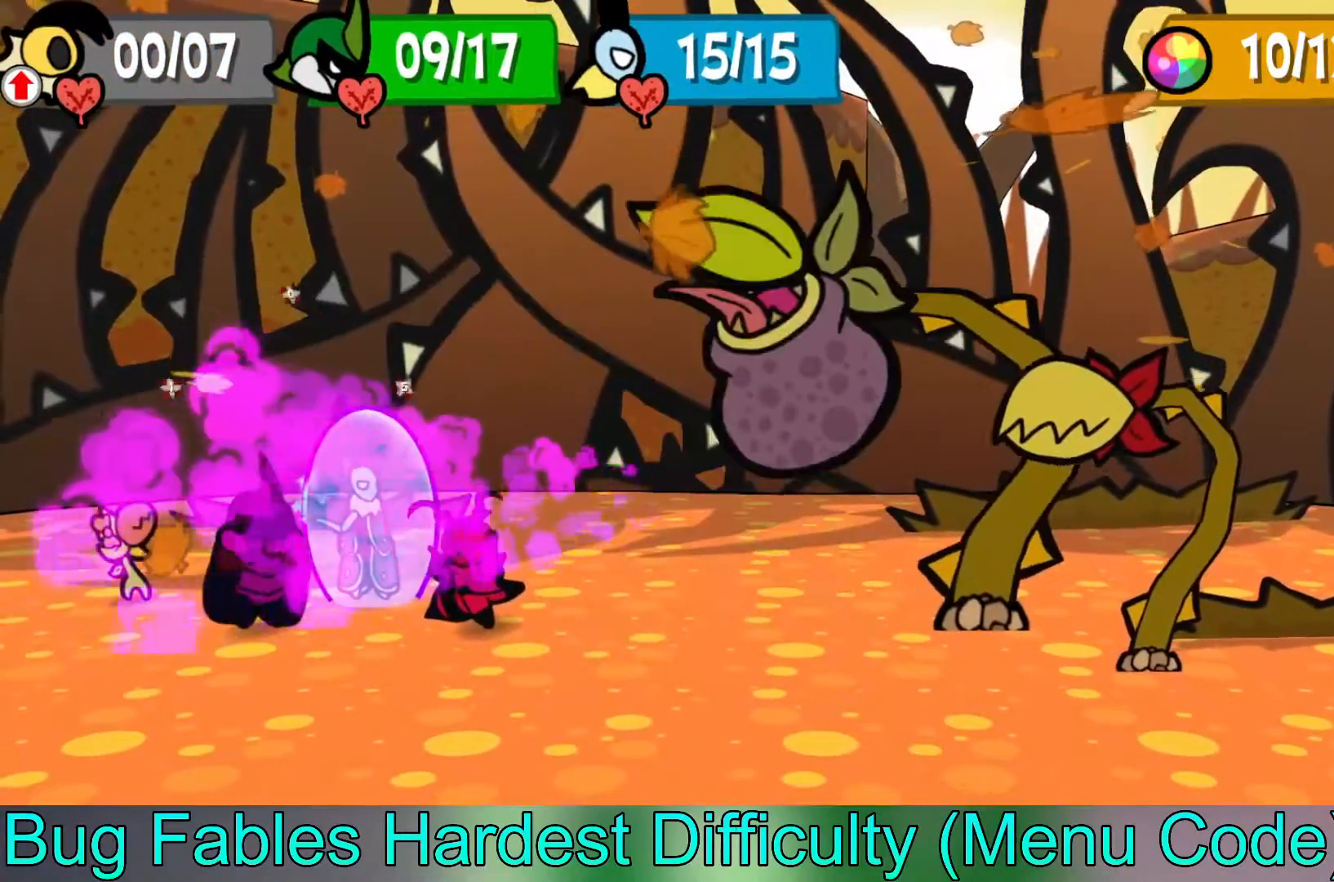
{"buttons": [], "left_stick": "center", "events": []}
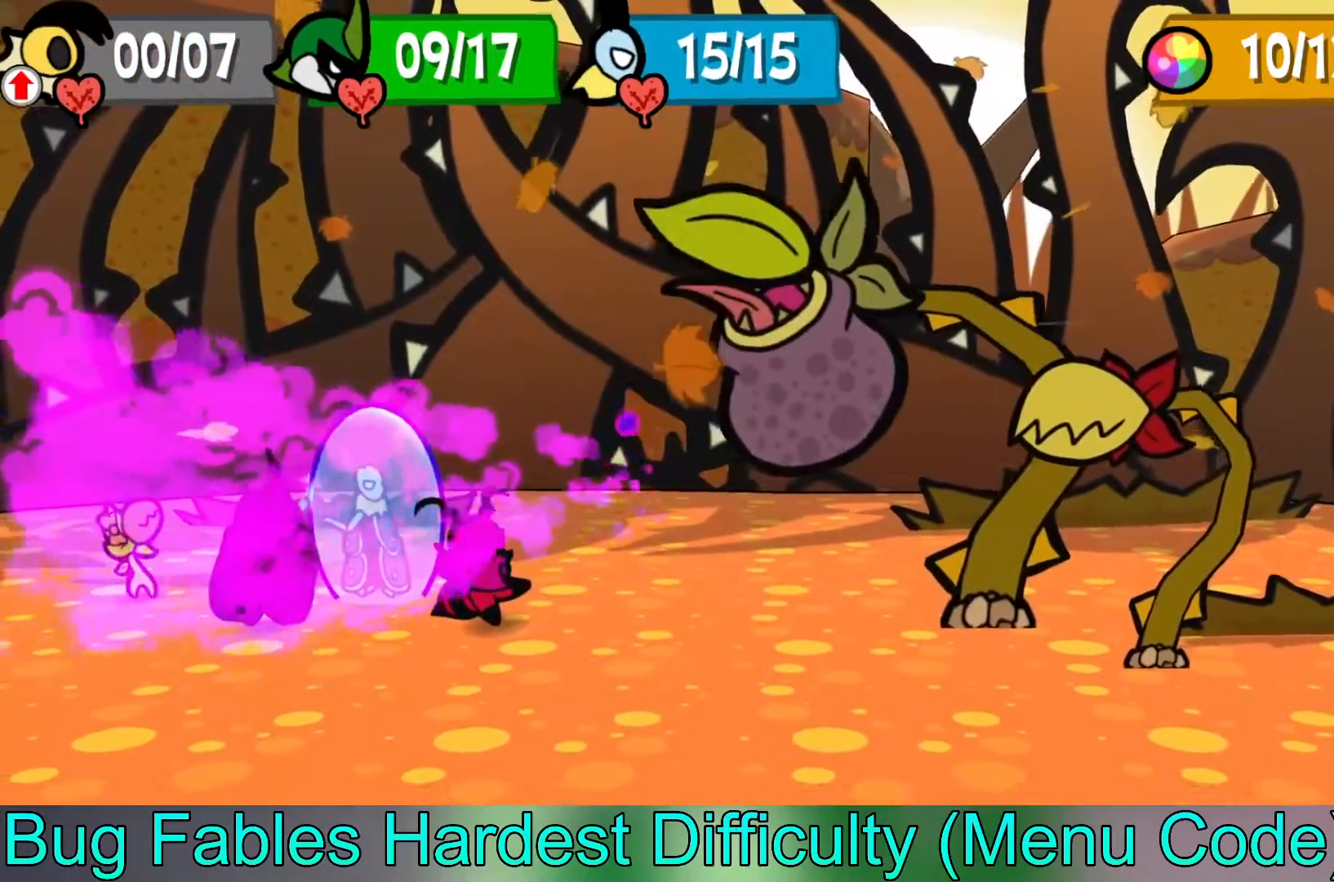
{"buttons": [], "left_stick": "center", "events": []}
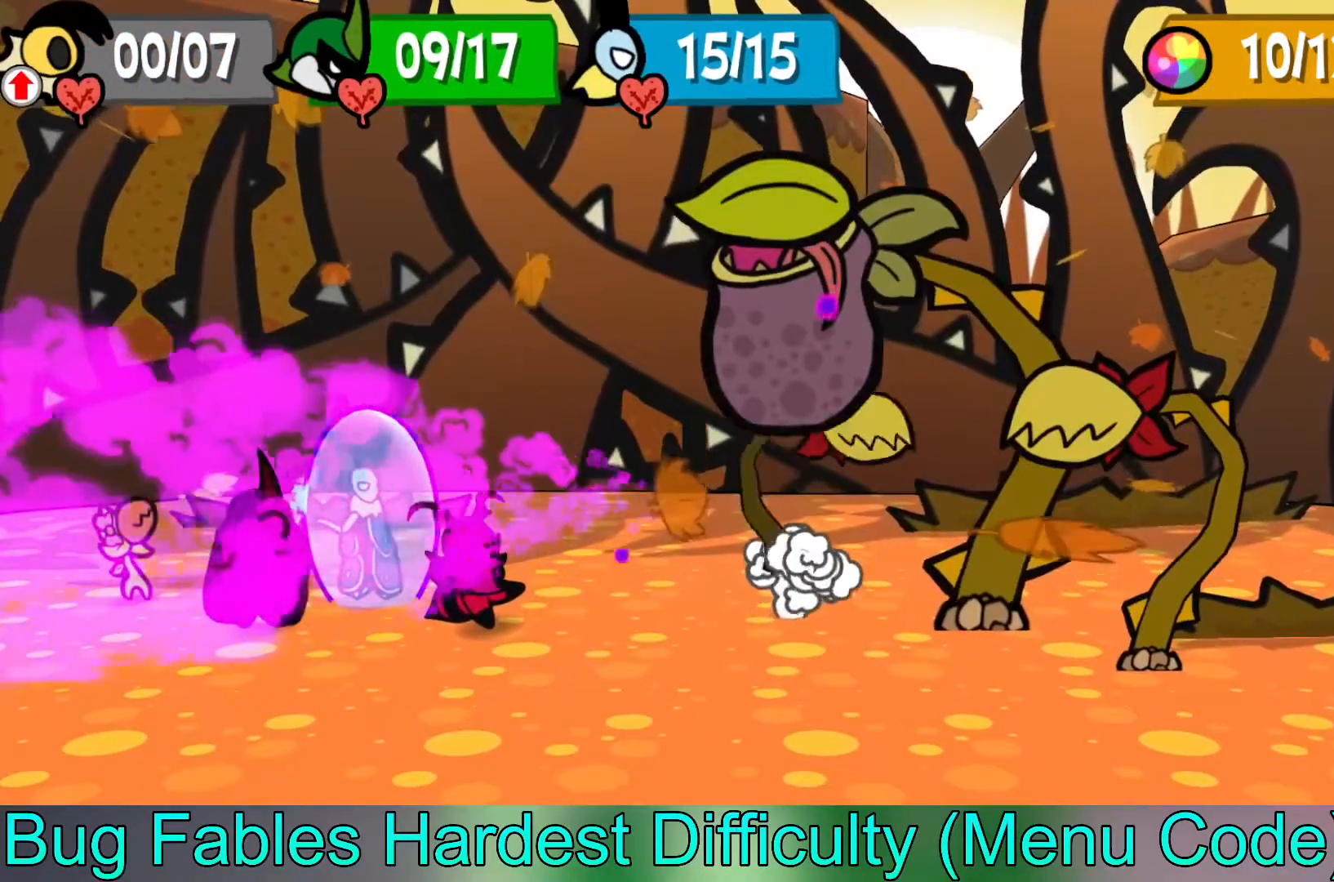
{"buttons": [], "left_stick": "center", "events": []}
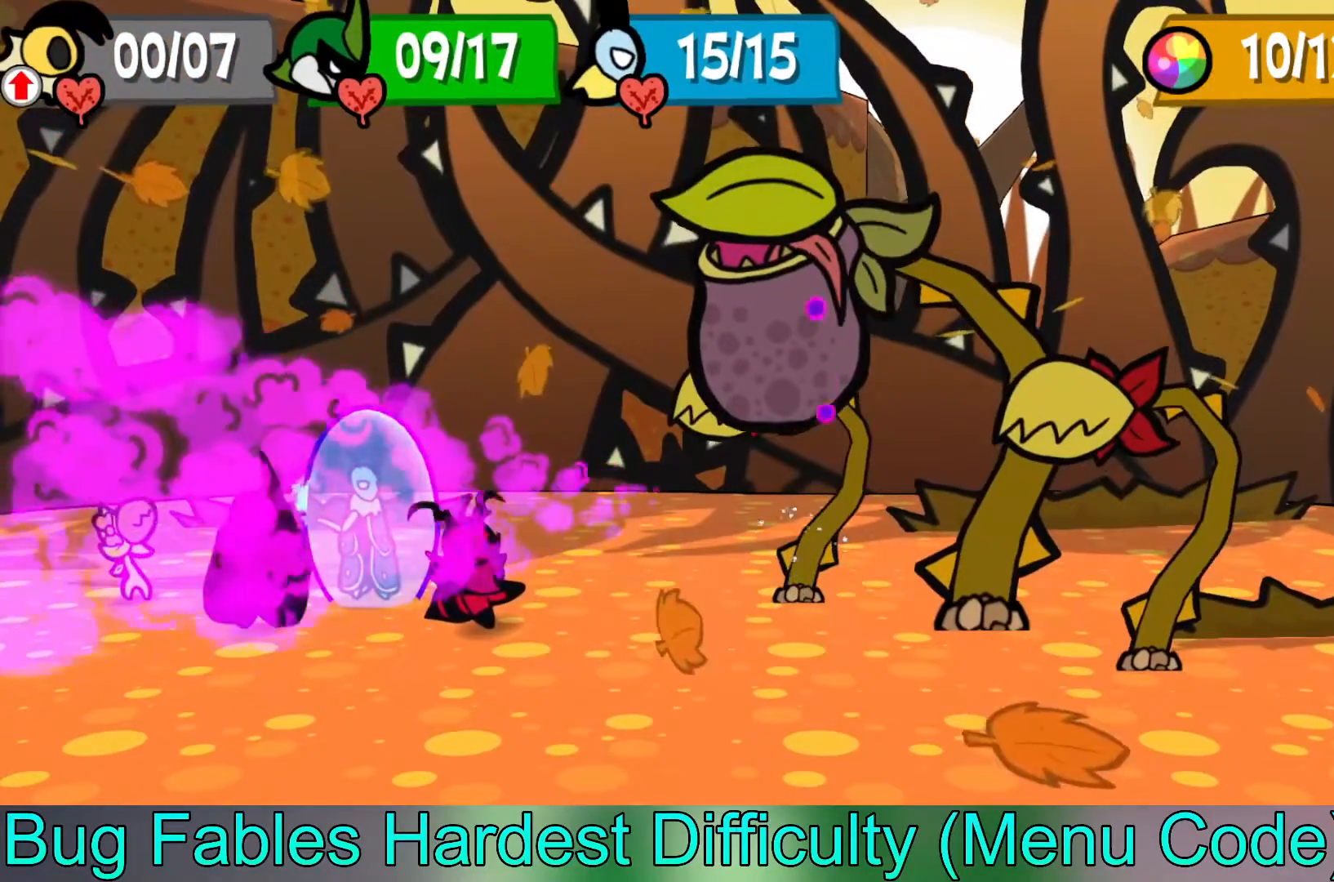
{"buttons": [], "left_stick": "center", "events": []}
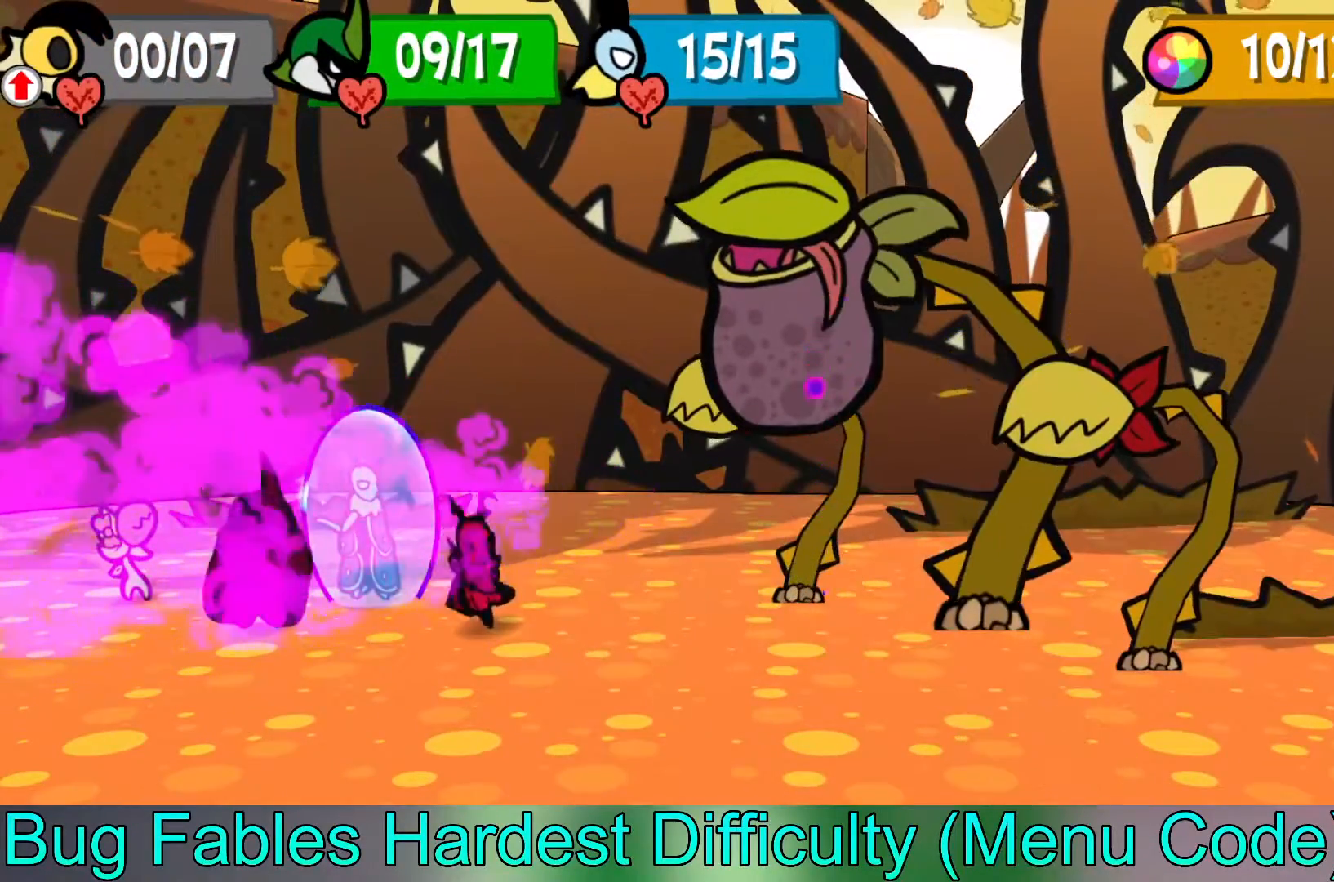
{"buttons": [], "left_stick": "center", "events": []}
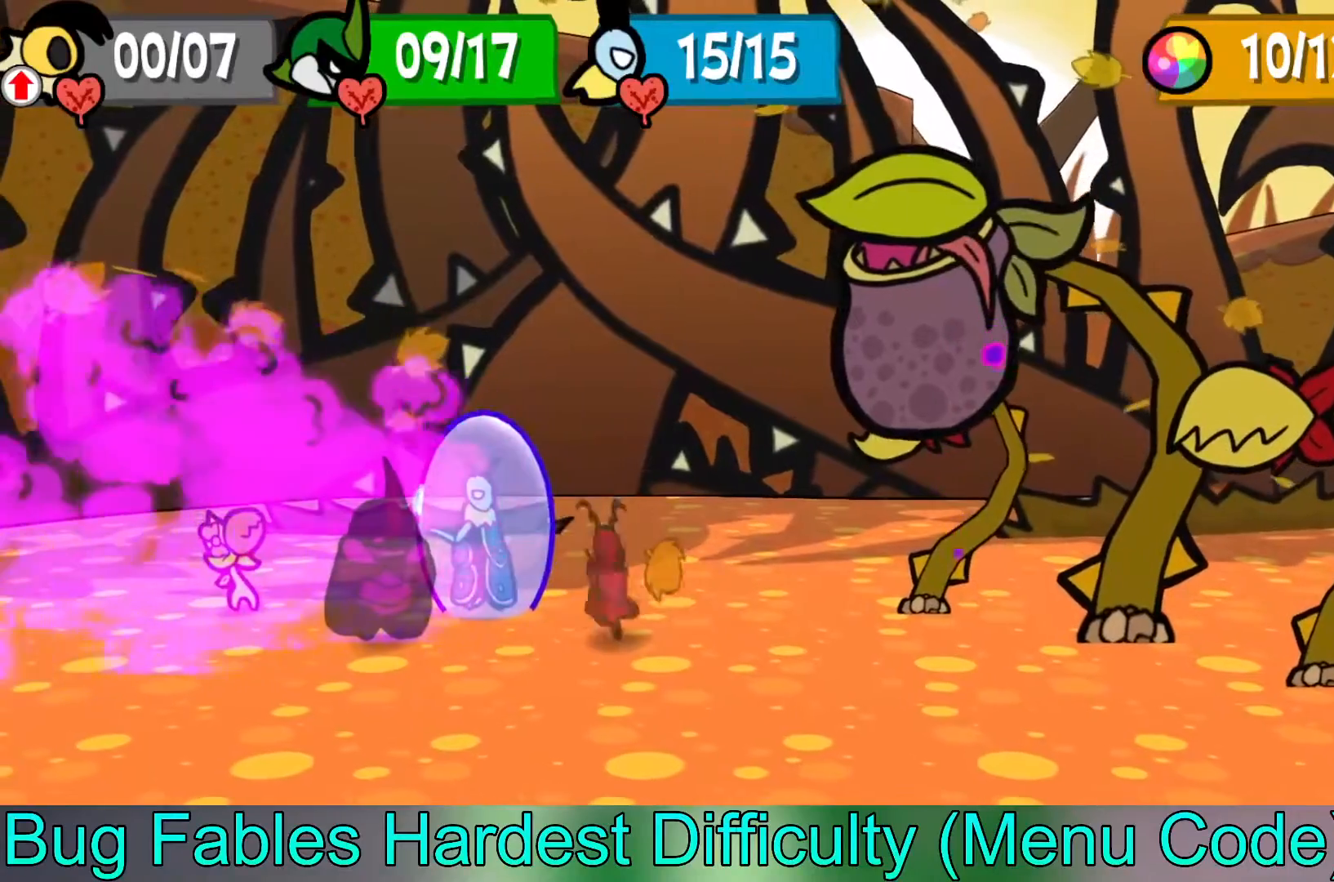
{"buttons": [], "left_stick": "center", "events": [[317, "A", "down"], [433, "A", "up"]]}
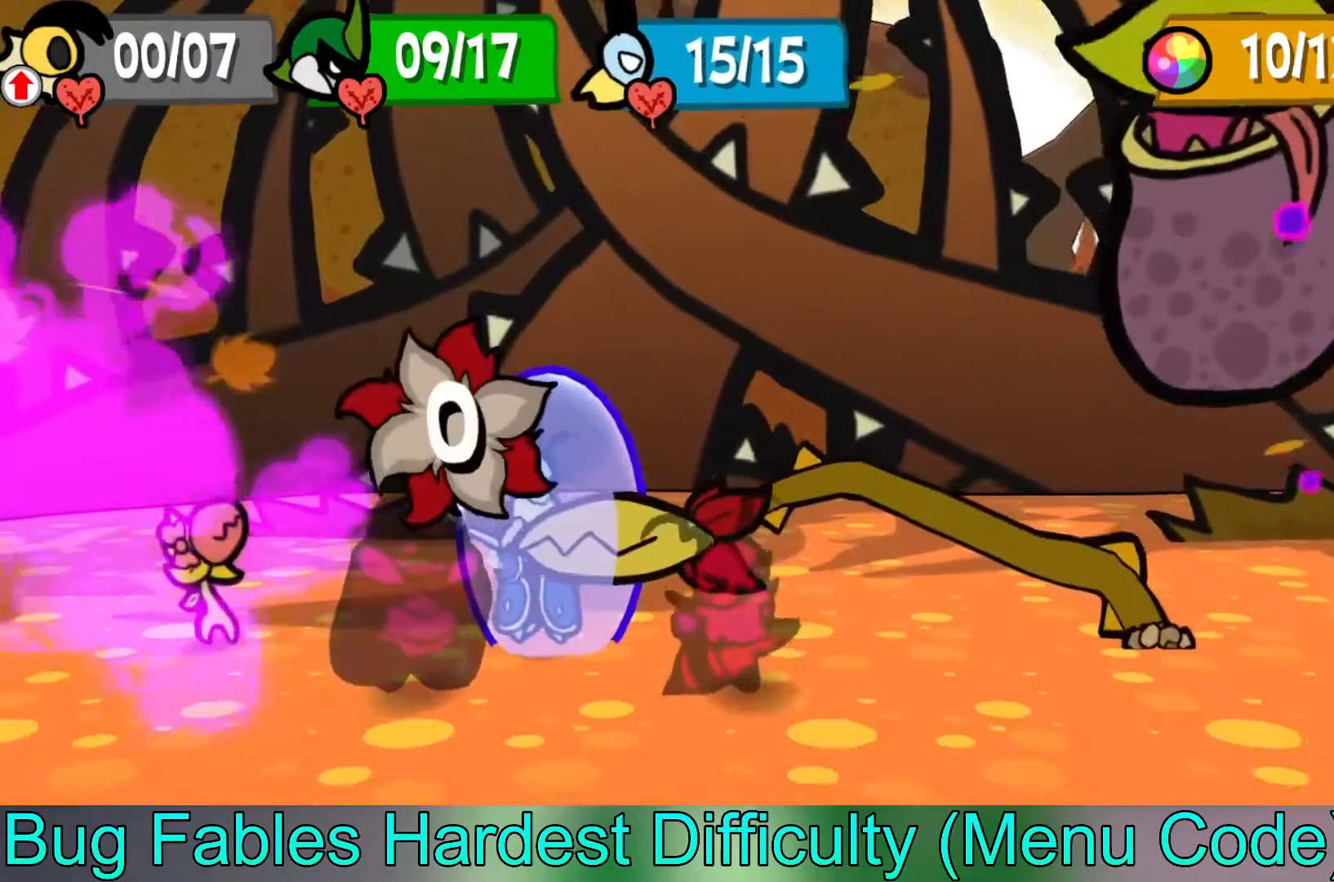
{"buttons": [], "left_stick": "center", "events": []}
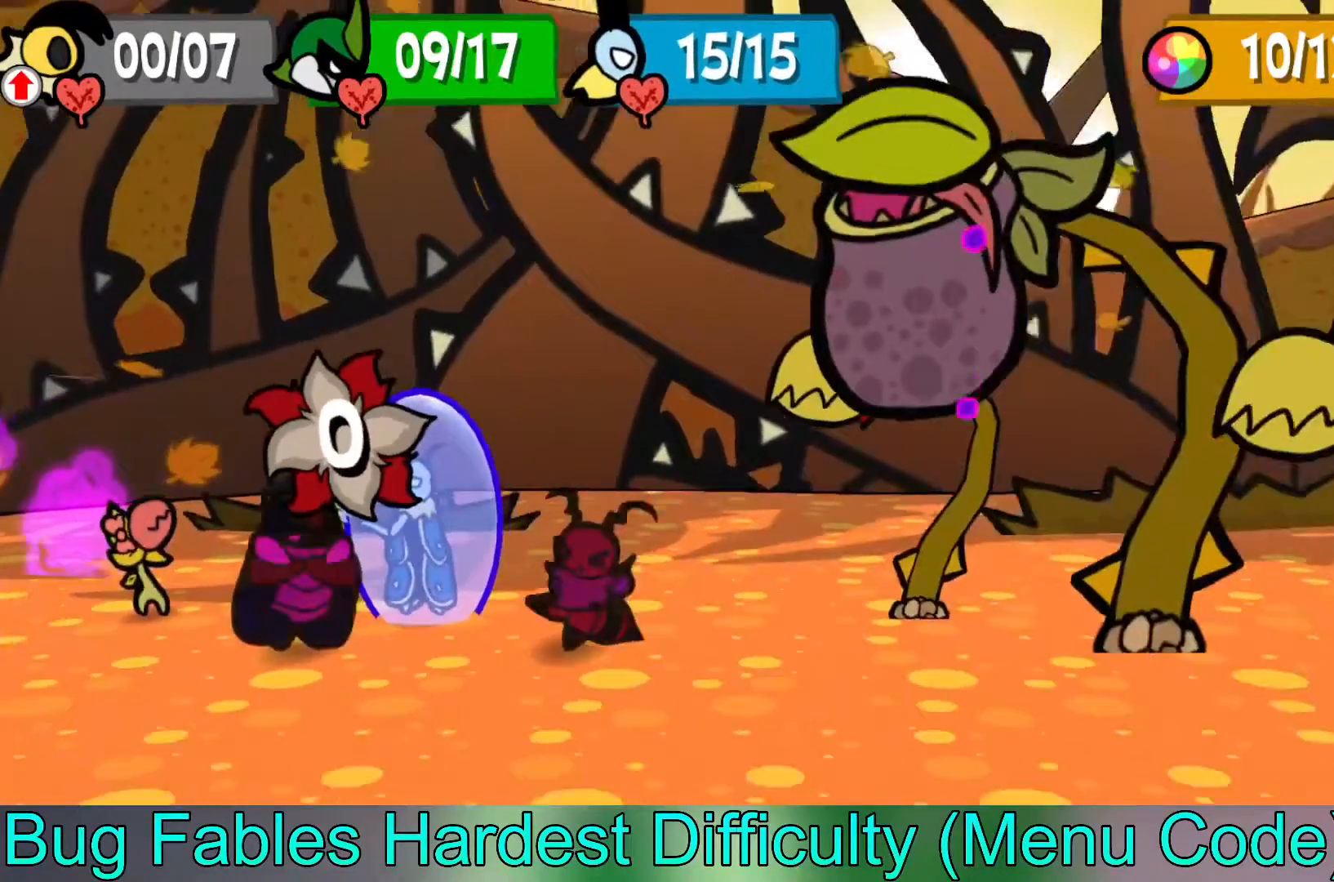
{"buttons": [], "left_stick": "center", "events": []}
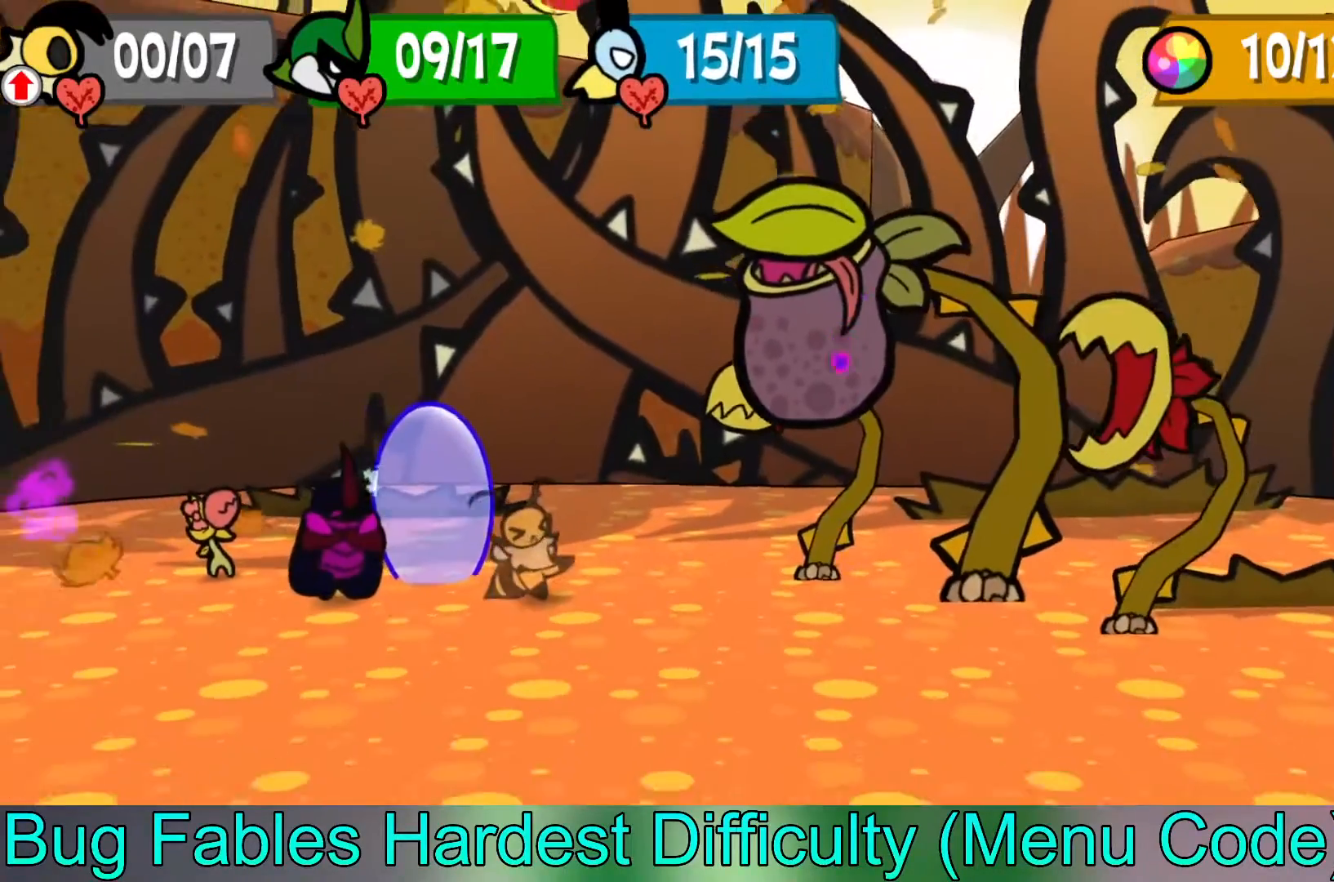
{"buttons": ["A"], "left_stick": "center", "events": [[500, "A", "down"]]}
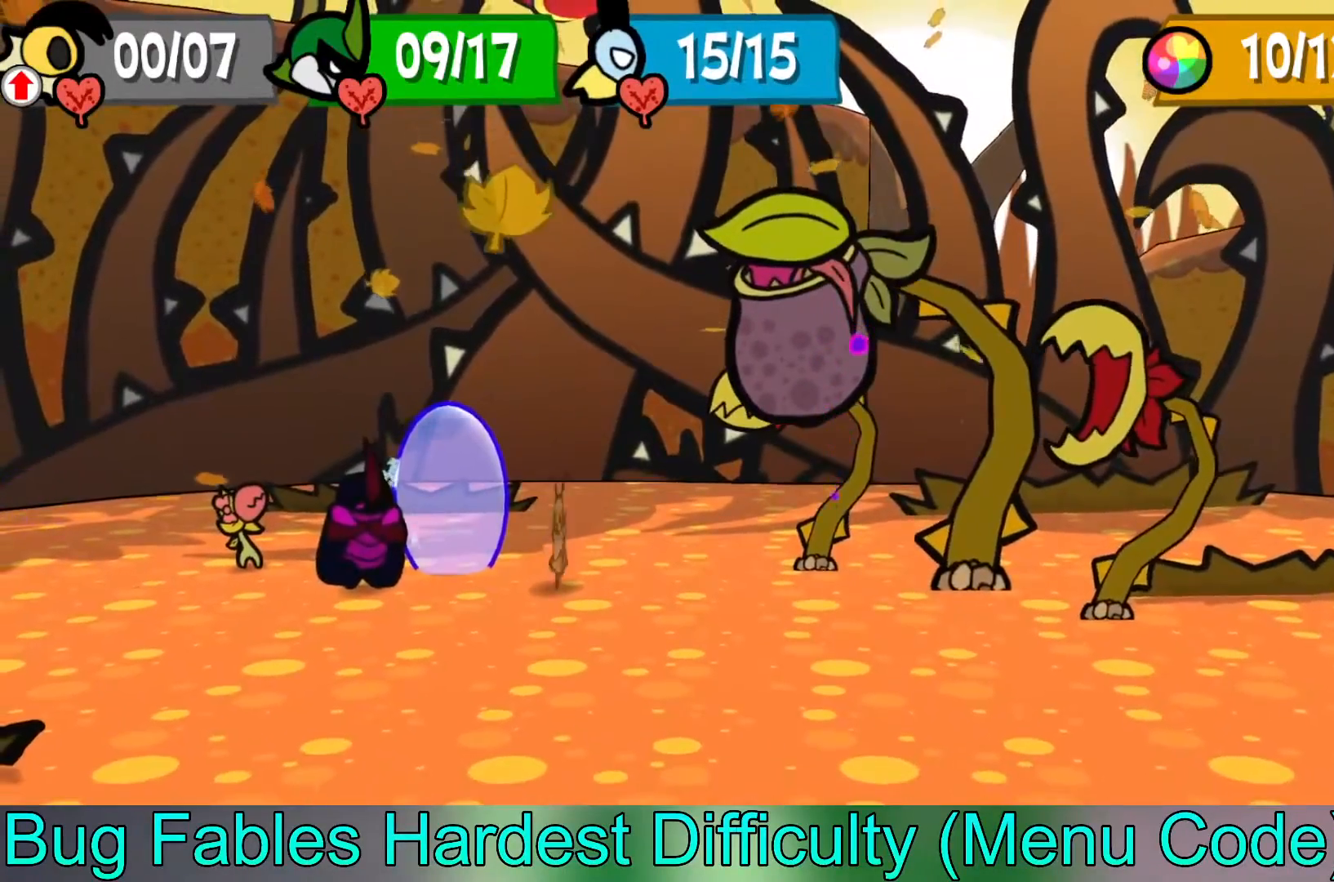
{"buttons": [], "left_stick": "center", "events": [[133, "A", "up"]]}
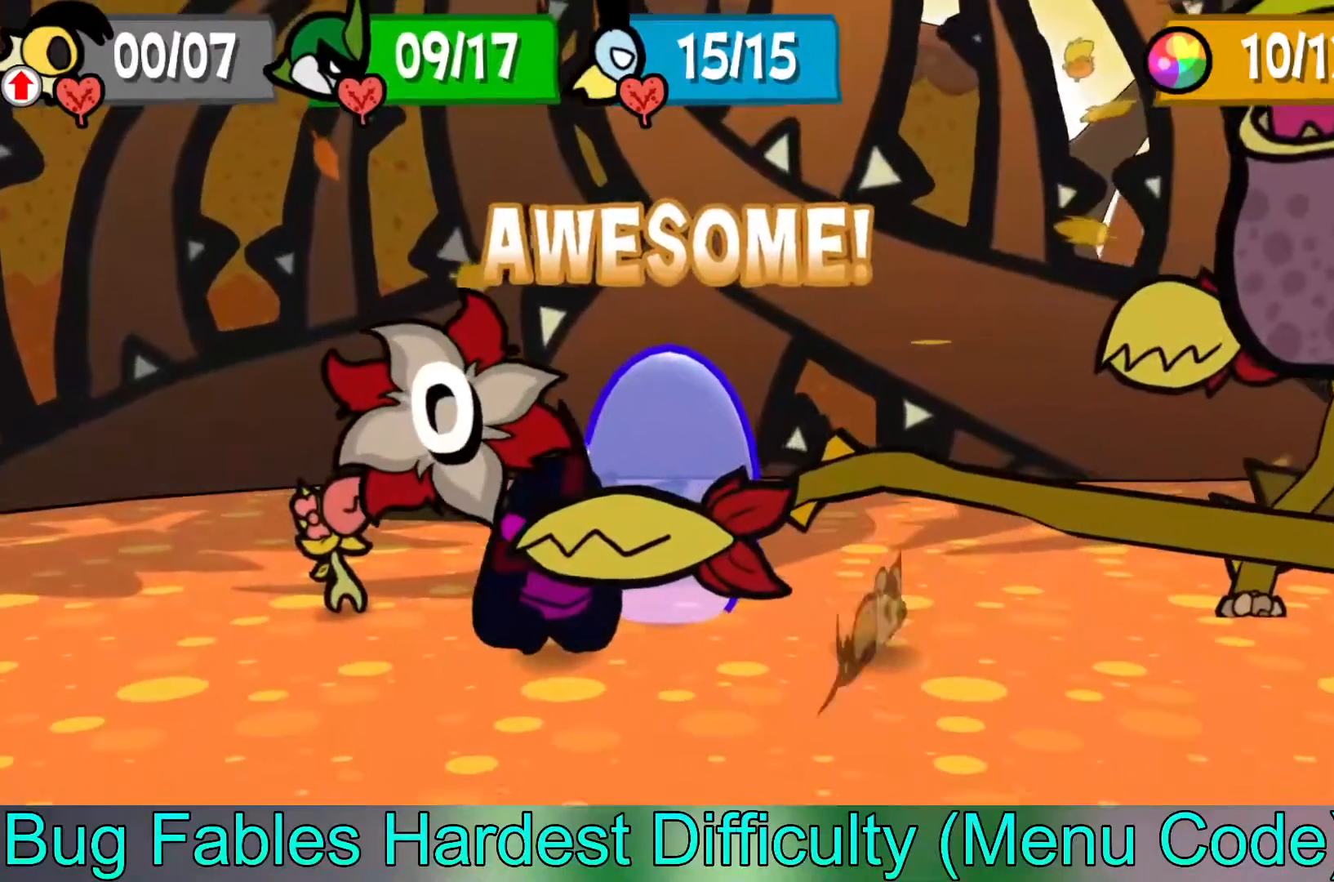
{"buttons": [], "left_stick": "center", "events": []}